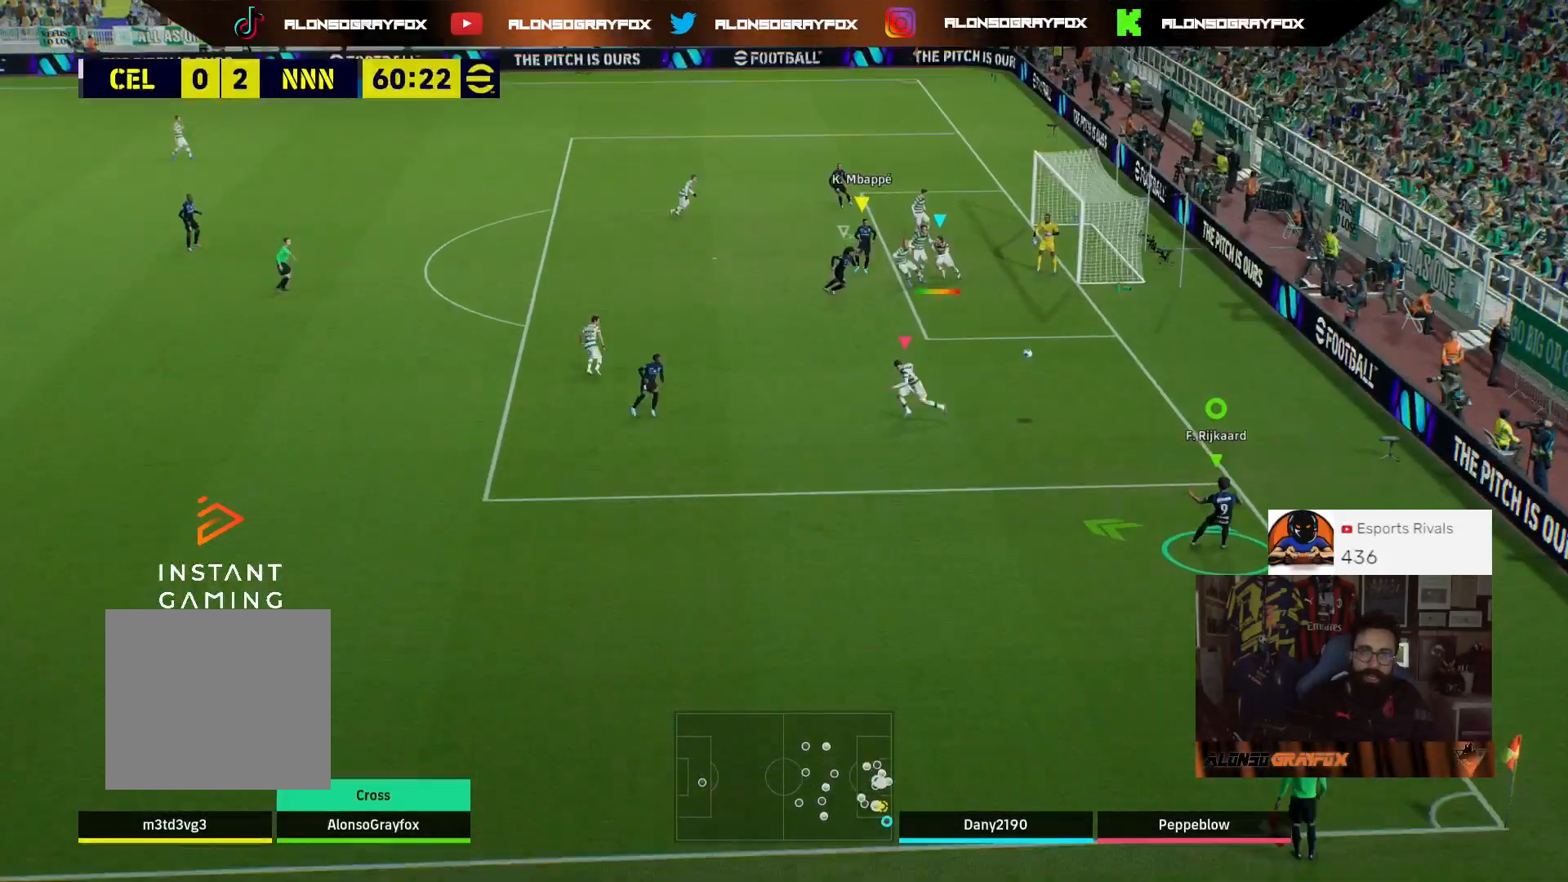
Gameplay with a controller (PlayStation layout); each line is a JSON object with the inputs held at the frame after it. "events" lists button and stick changes between this image and that frame as [ms after this image, input, new state], when the widget could be followed in between.
{"buttons": [], "left_stick": "up-right", "right_stick": "center", "events": [[300, "R2", "up"]]}
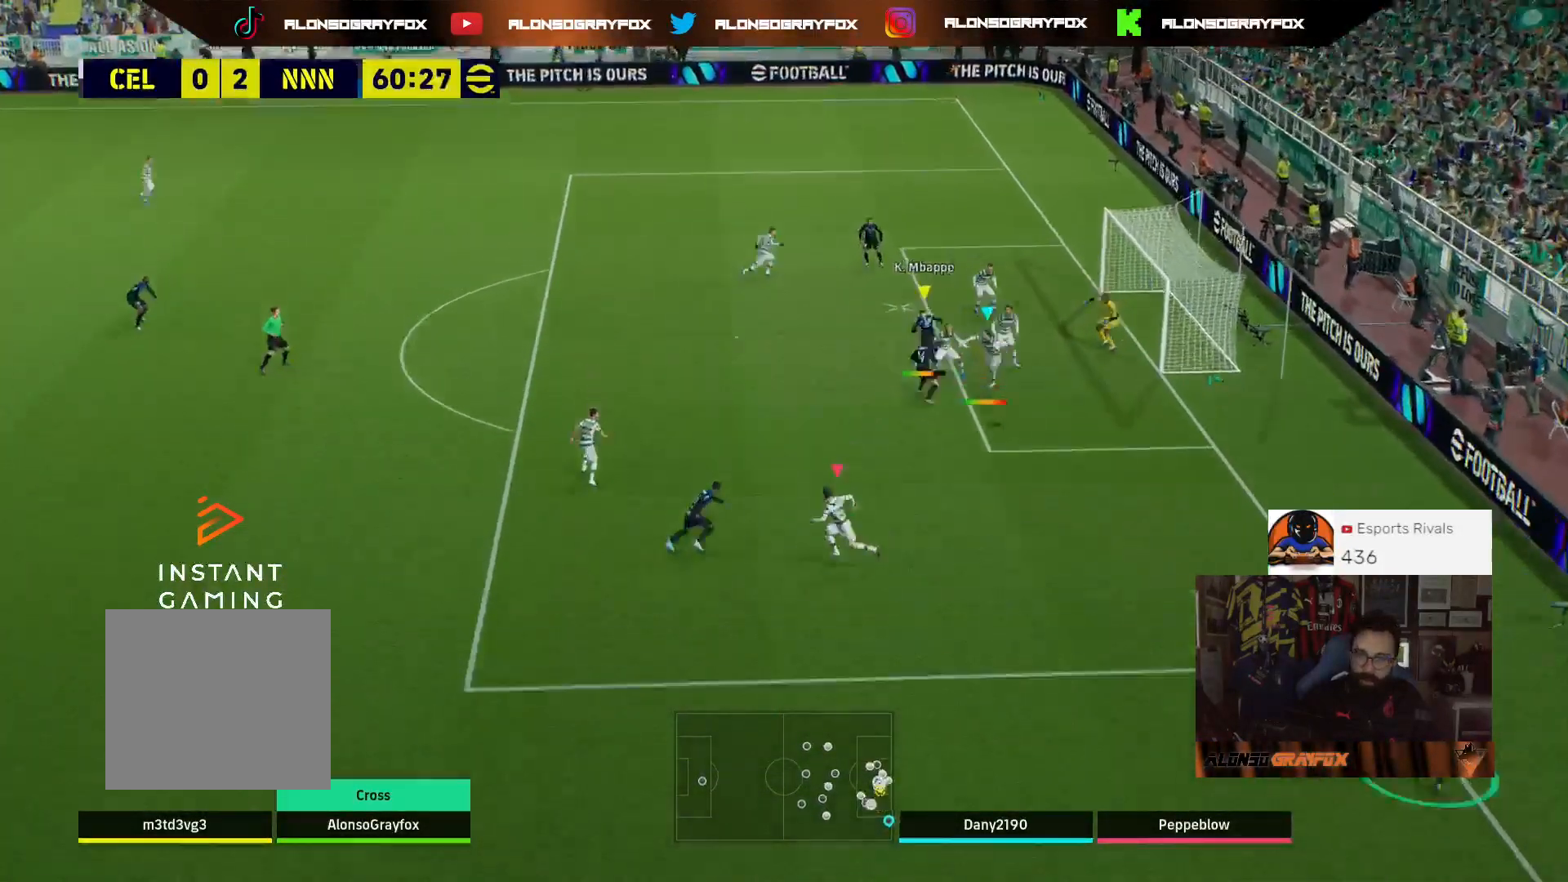
{"buttons": [], "left_stick": "up", "right_stick": "center", "events": [[200, "left_stick", "up"]]}
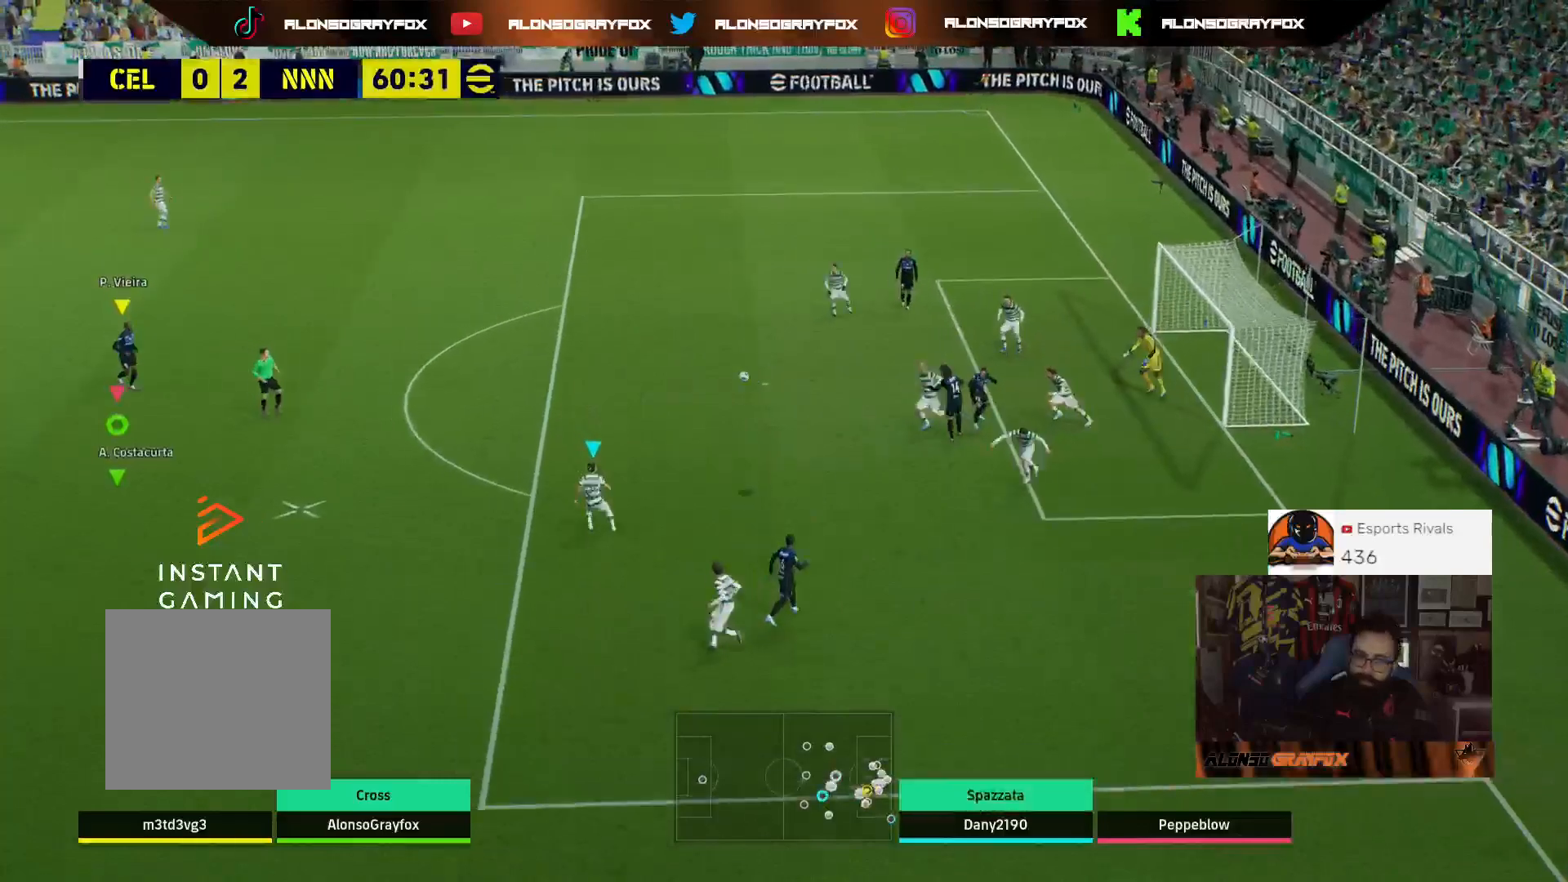
{"buttons": ["R1", "R2"], "left_stick": "right", "right_stick": "center", "events": [[100, "left_stick", "right"], [167, "R2", "down"], [467, "R1", "down"]]}
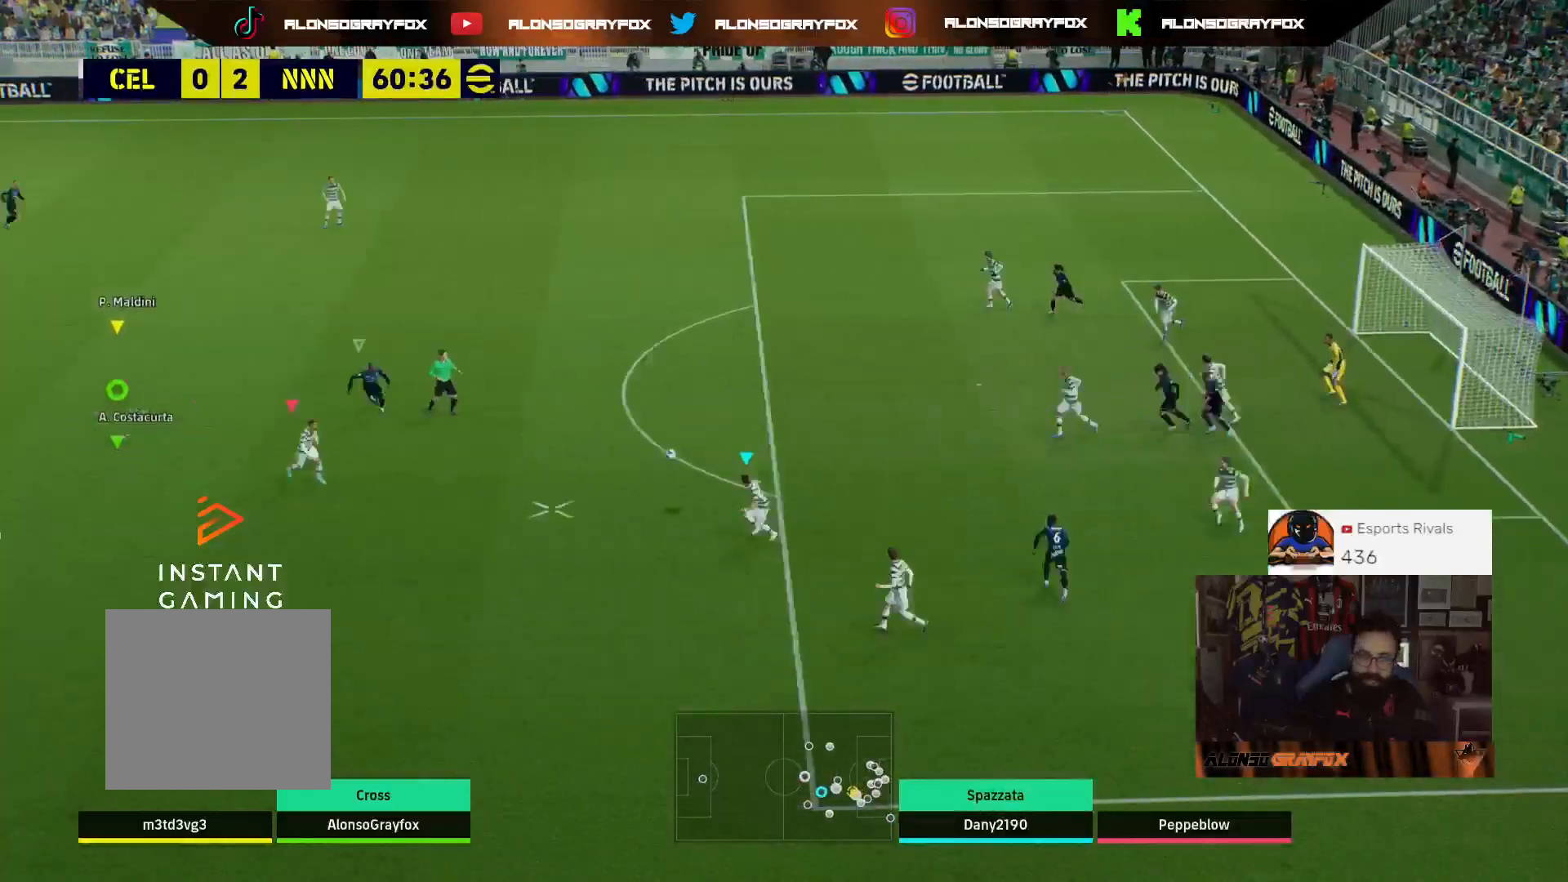
{"buttons": ["L2", "R1", "R2"], "left_stick": "down-right", "right_stick": "center", "events": [[67, "left_stick", "down-right"], [367, "L2", "down"]]}
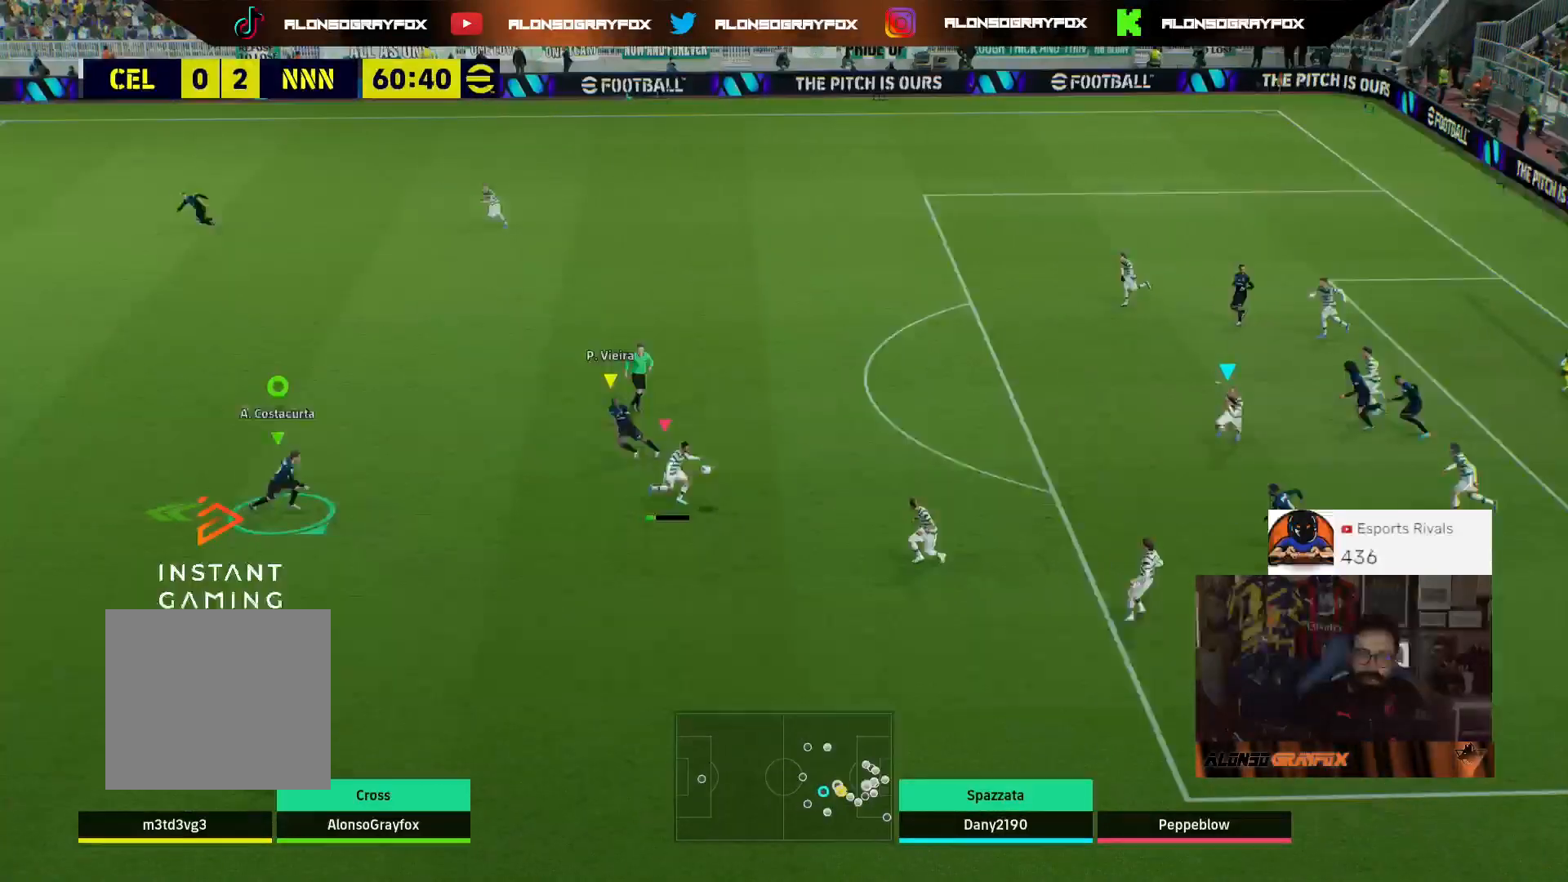
{"buttons": ["L2", "R1", "R2", "L3"], "left_stick": "down", "right_stick": "center", "events": [[33, "left_stick", "down"], [133, "L3", "down"]]}
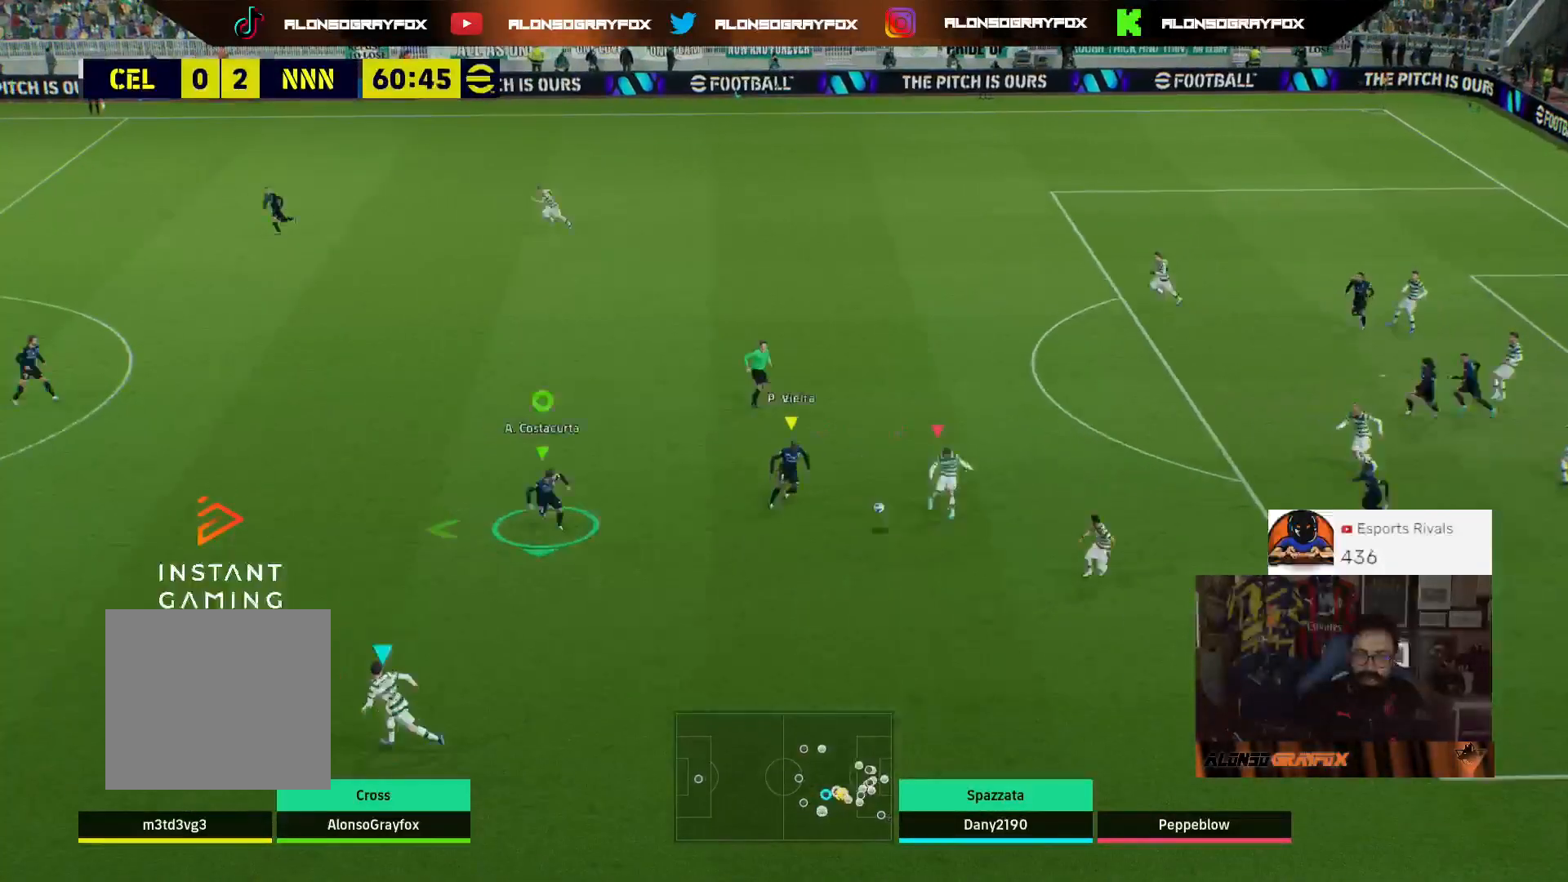
{"buttons": ["L2", "R1", "R2", "L3"], "left_stick": "down-left", "right_stick": "center", "events": [[133, "left_stick", "down-left"]]}
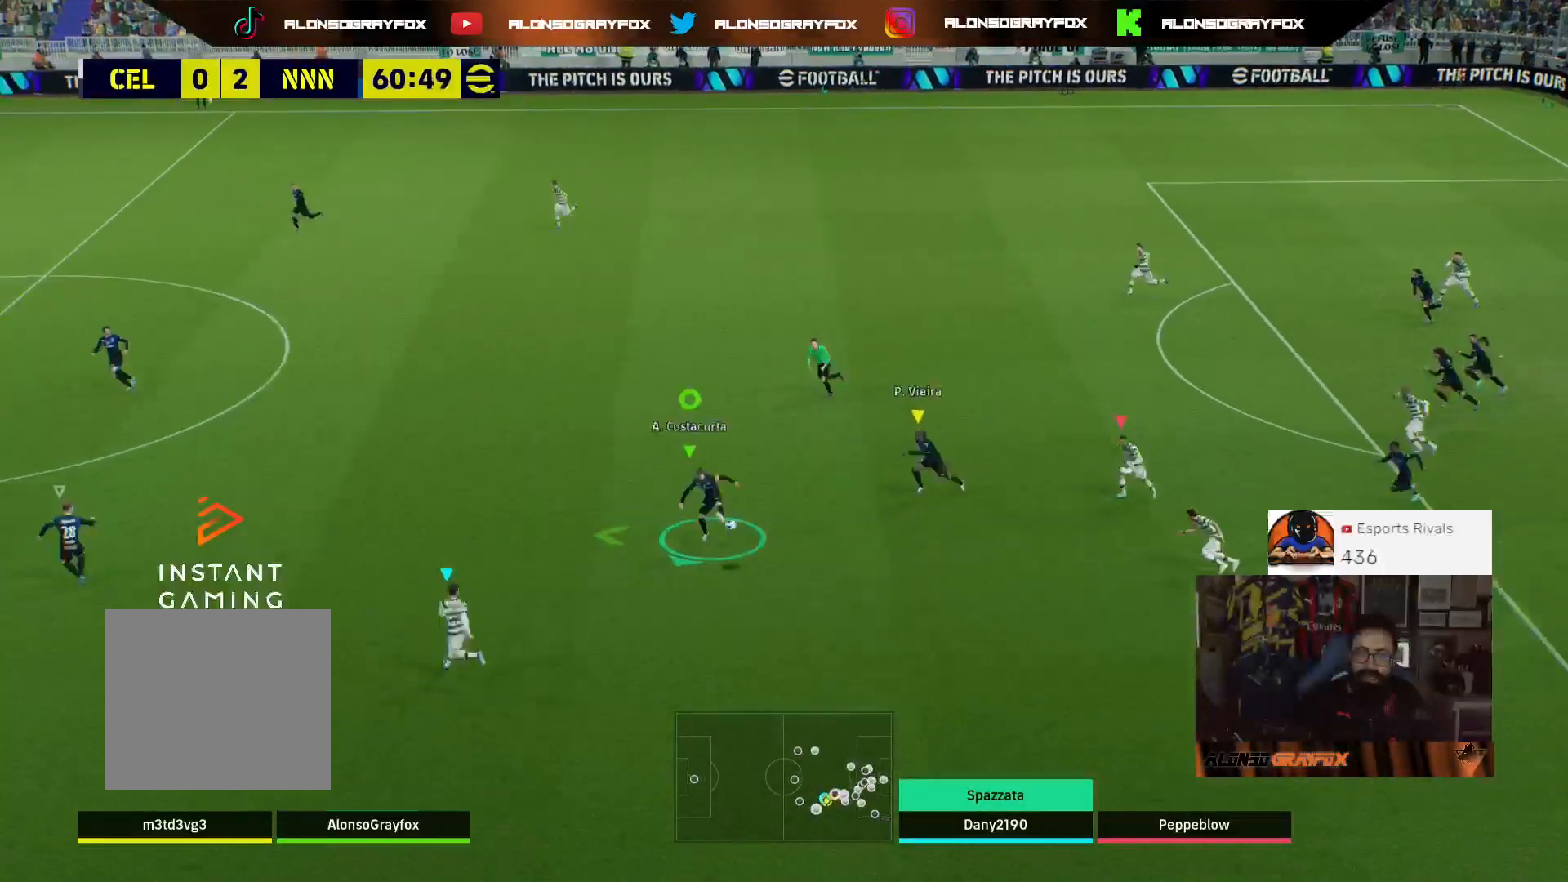
{"buttons": [], "left_stick": "right", "right_stick": "center", "events": [[267, "L2", "up"], [267, "L3", "up"], [267, "R1", "up"], [300, "R2", "up"], [333, "left_stick", "down-right"], [333, "right_stick", "left"], [467, "left_stick", "right"], [500, "right_stick", "center"]]}
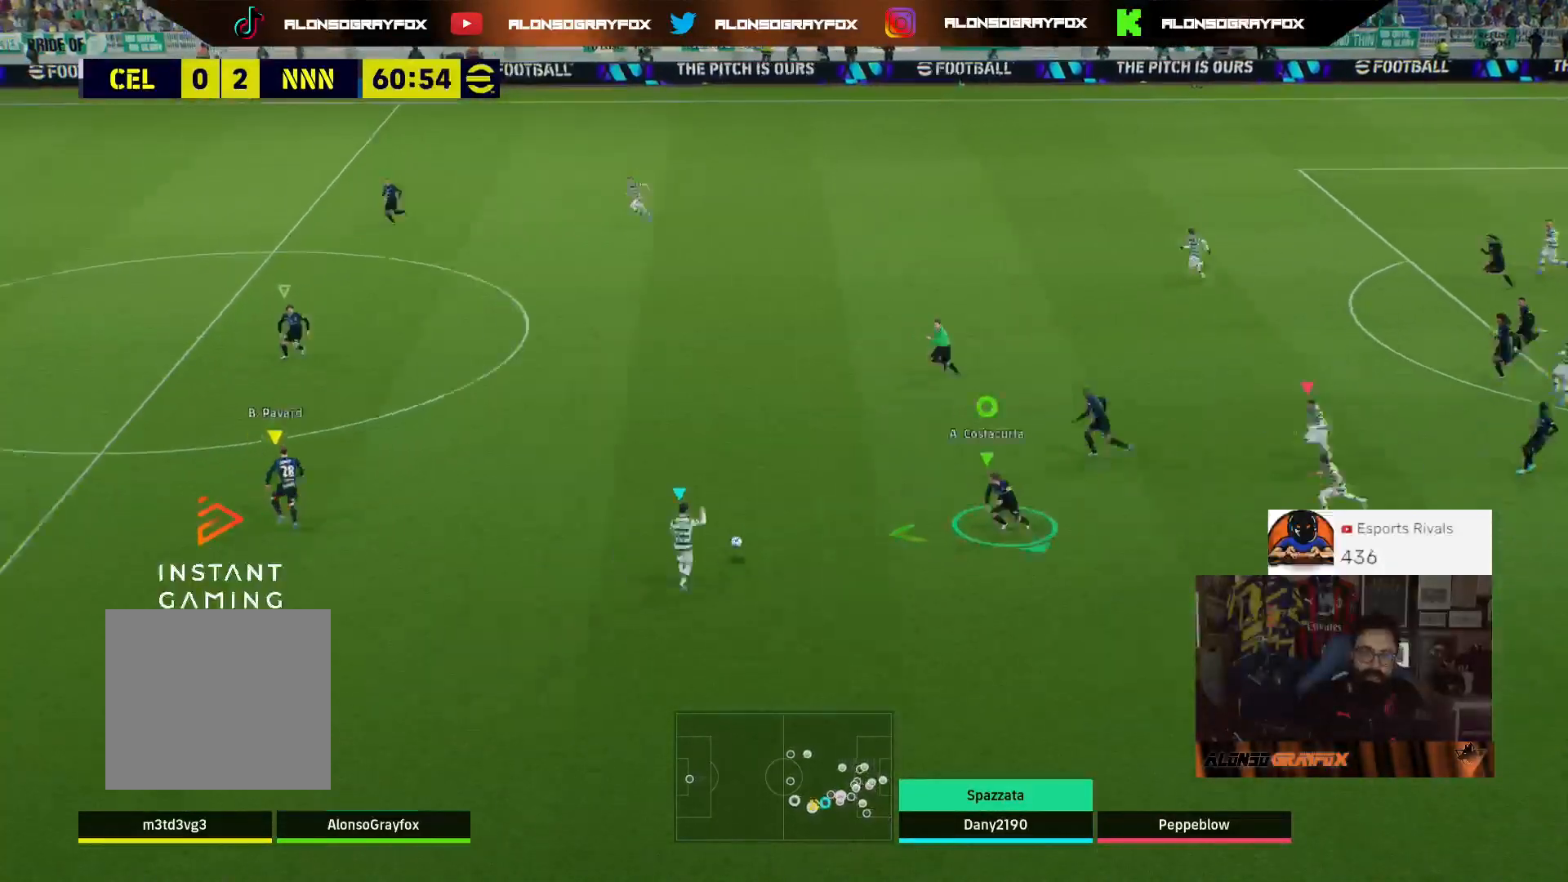
{"buttons": ["L2"], "left_stick": "up", "right_stick": "center", "events": [[133, "L2", "down"], [200, "left_stick", "up-right"], [500, "left_stick", "up"]]}
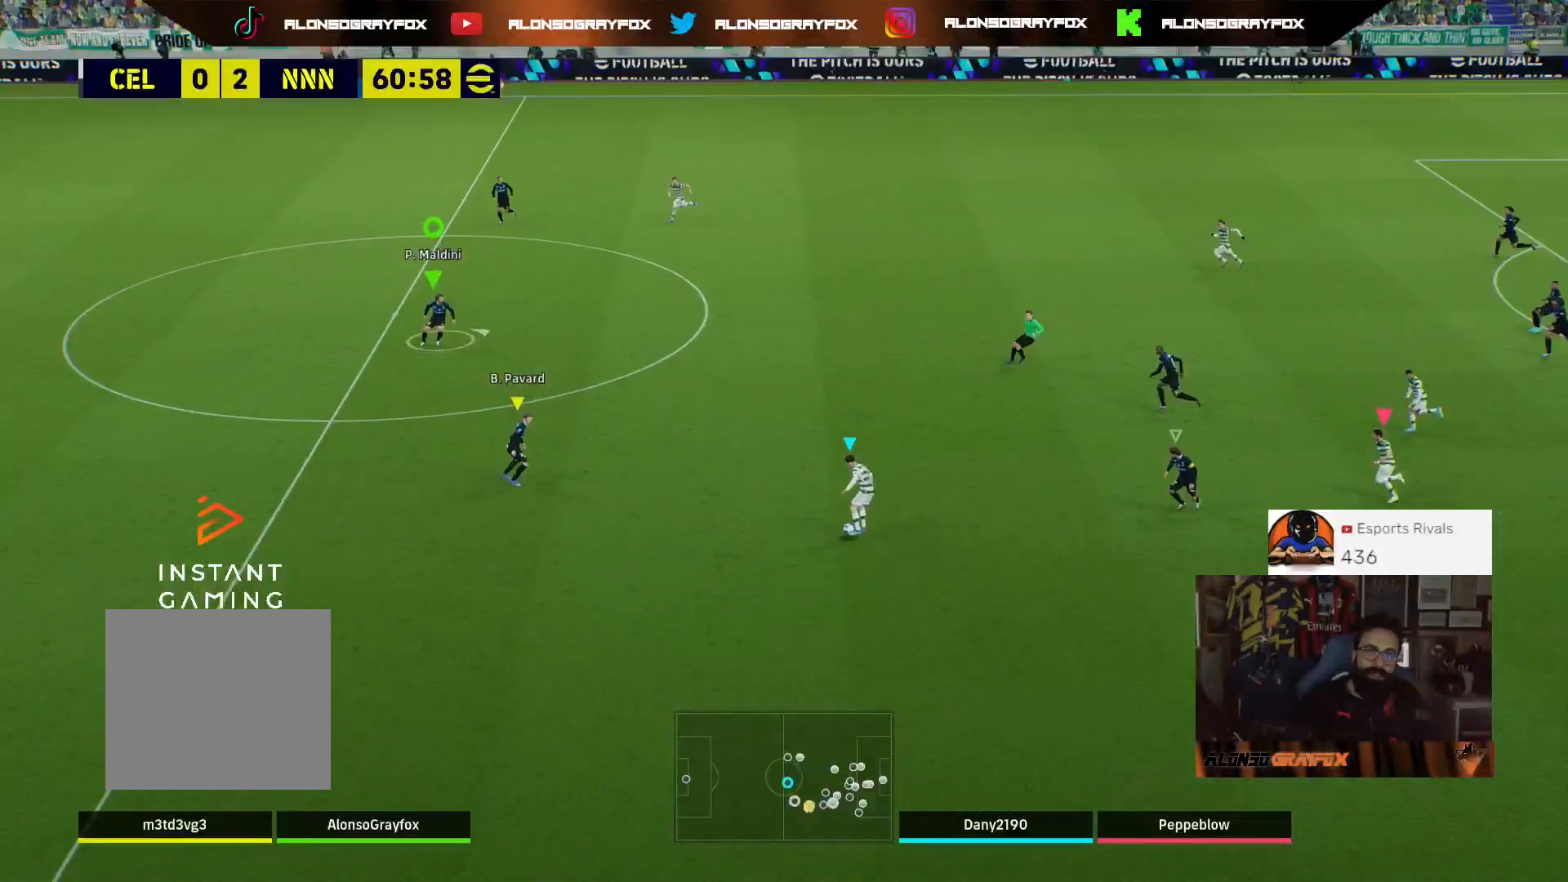
{"buttons": ["L2"], "left_stick": "up", "right_stick": "center", "events": []}
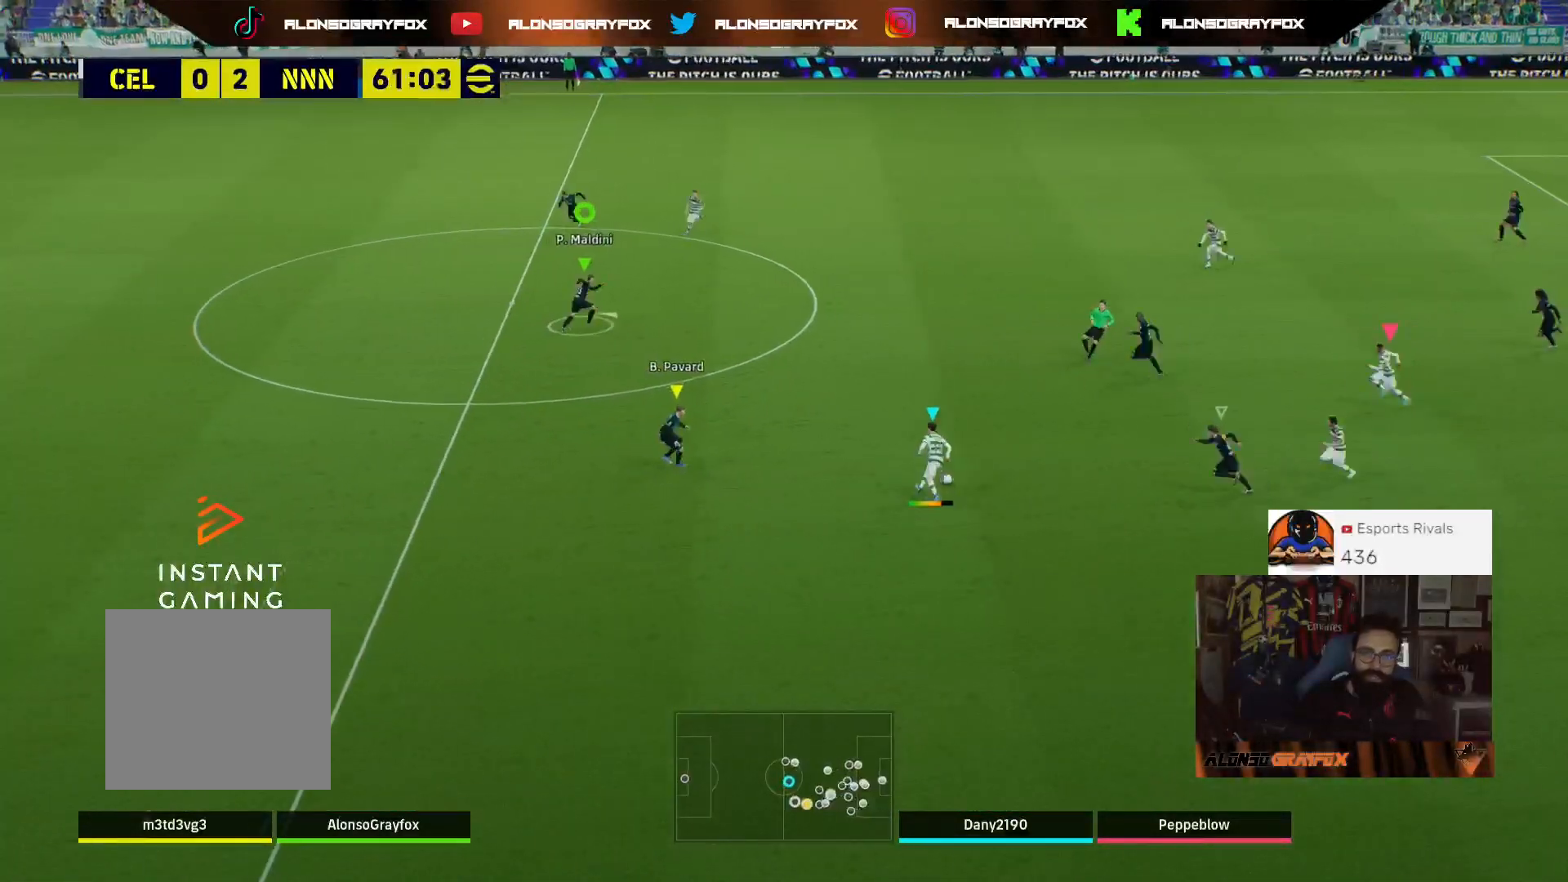
{"buttons": ["L2"], "left_stick": "left", "right_stick": "center", "events": [[300, "left_stick", "left"]]}
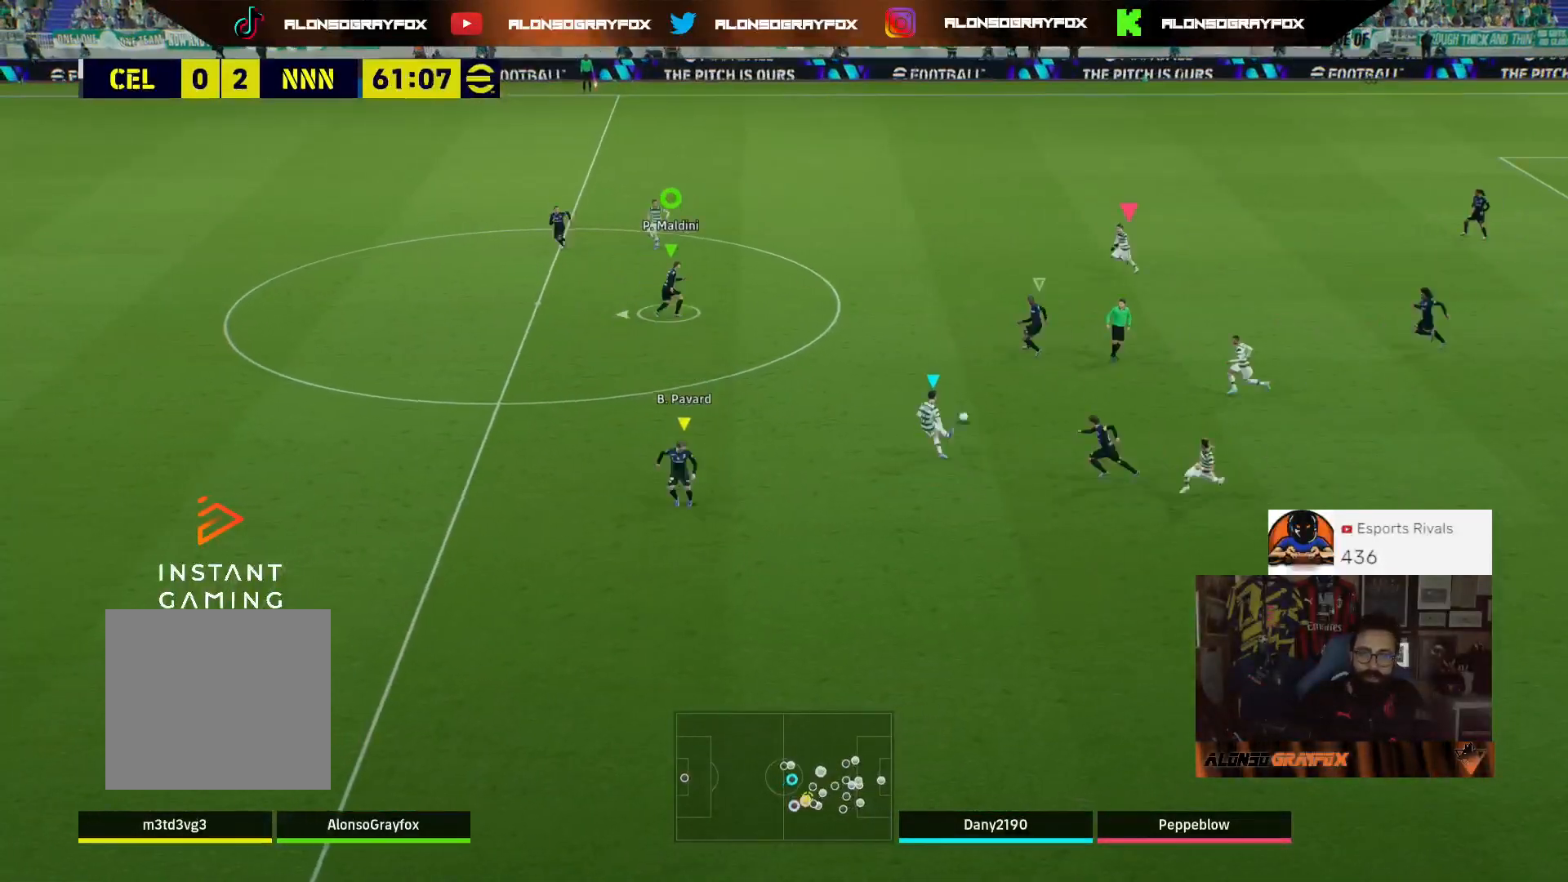
{"buttons": ["L2"], "left_stick": "up-right", "right_stick": "center", "events": [[67, "left_stick", "up"], [133, "R2", "down"], [433, "left_stick", "up-right"], [500, "R2", "up"]]}
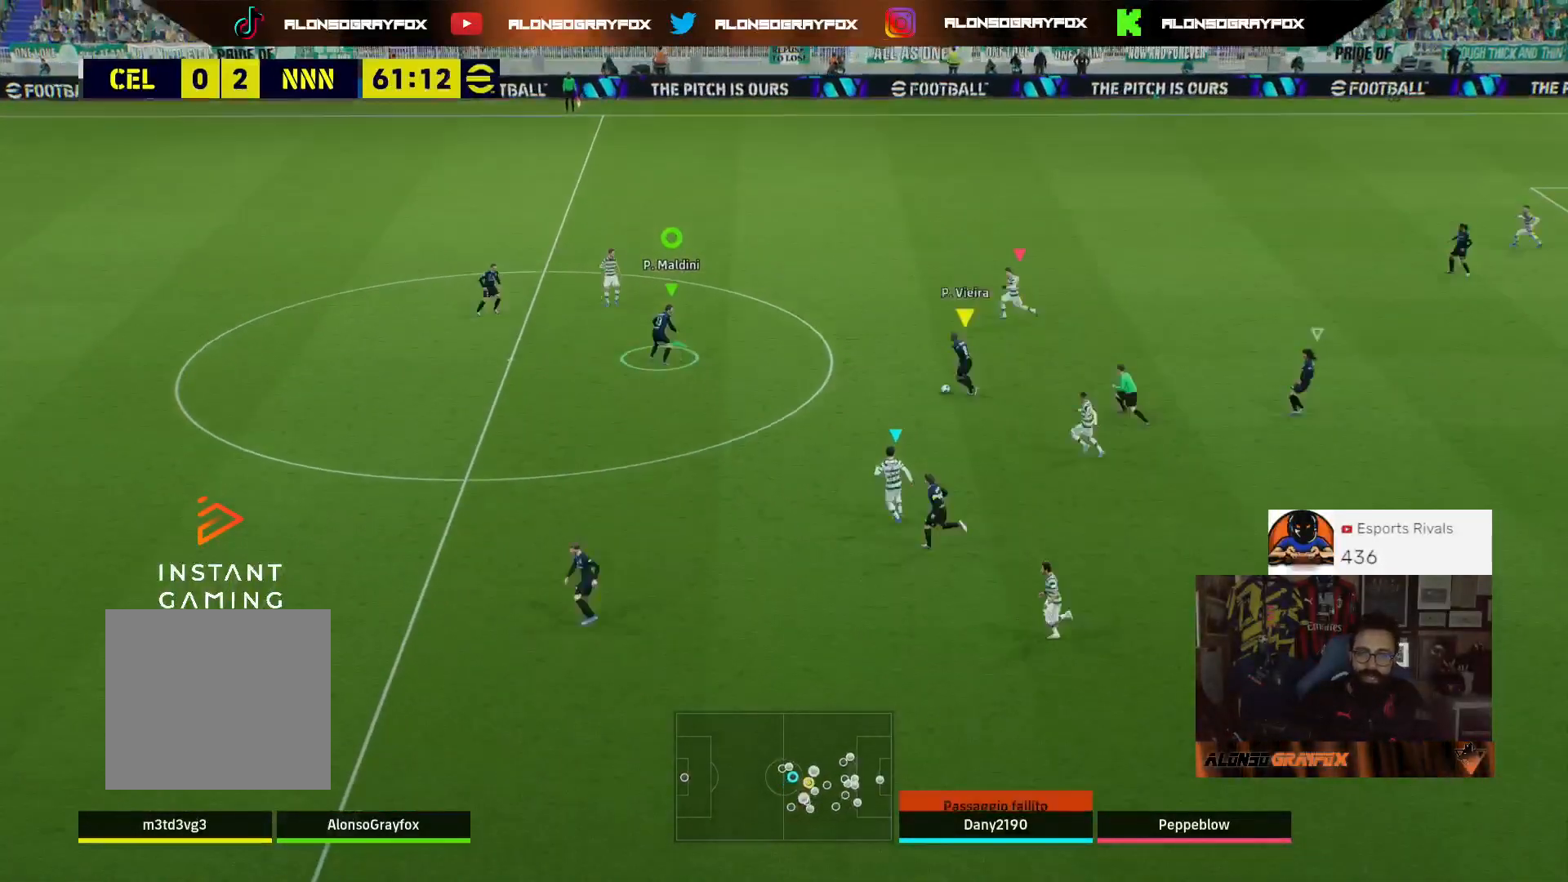
{"buttons": ["R2"], "left_stick": "right", "right_stick": "center", "events": [[67, "L2", "up"], [267, "left_stick", "right"], [500, "R2", "down"]]}
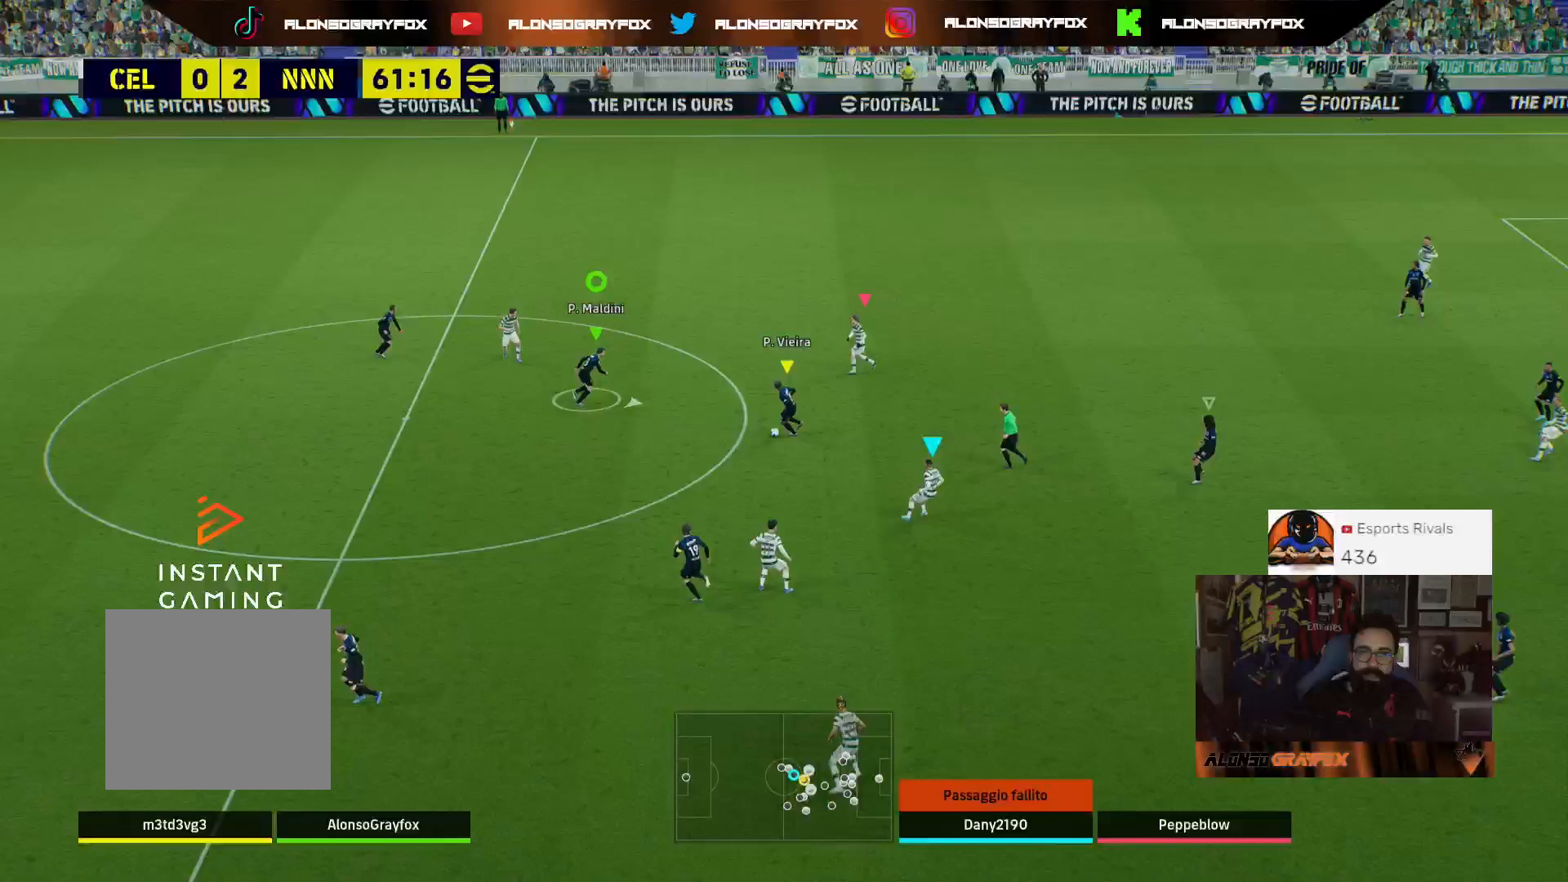
{"buttons": ["R2"], "left_stick": "right", "right_stick": "center", "events": []}
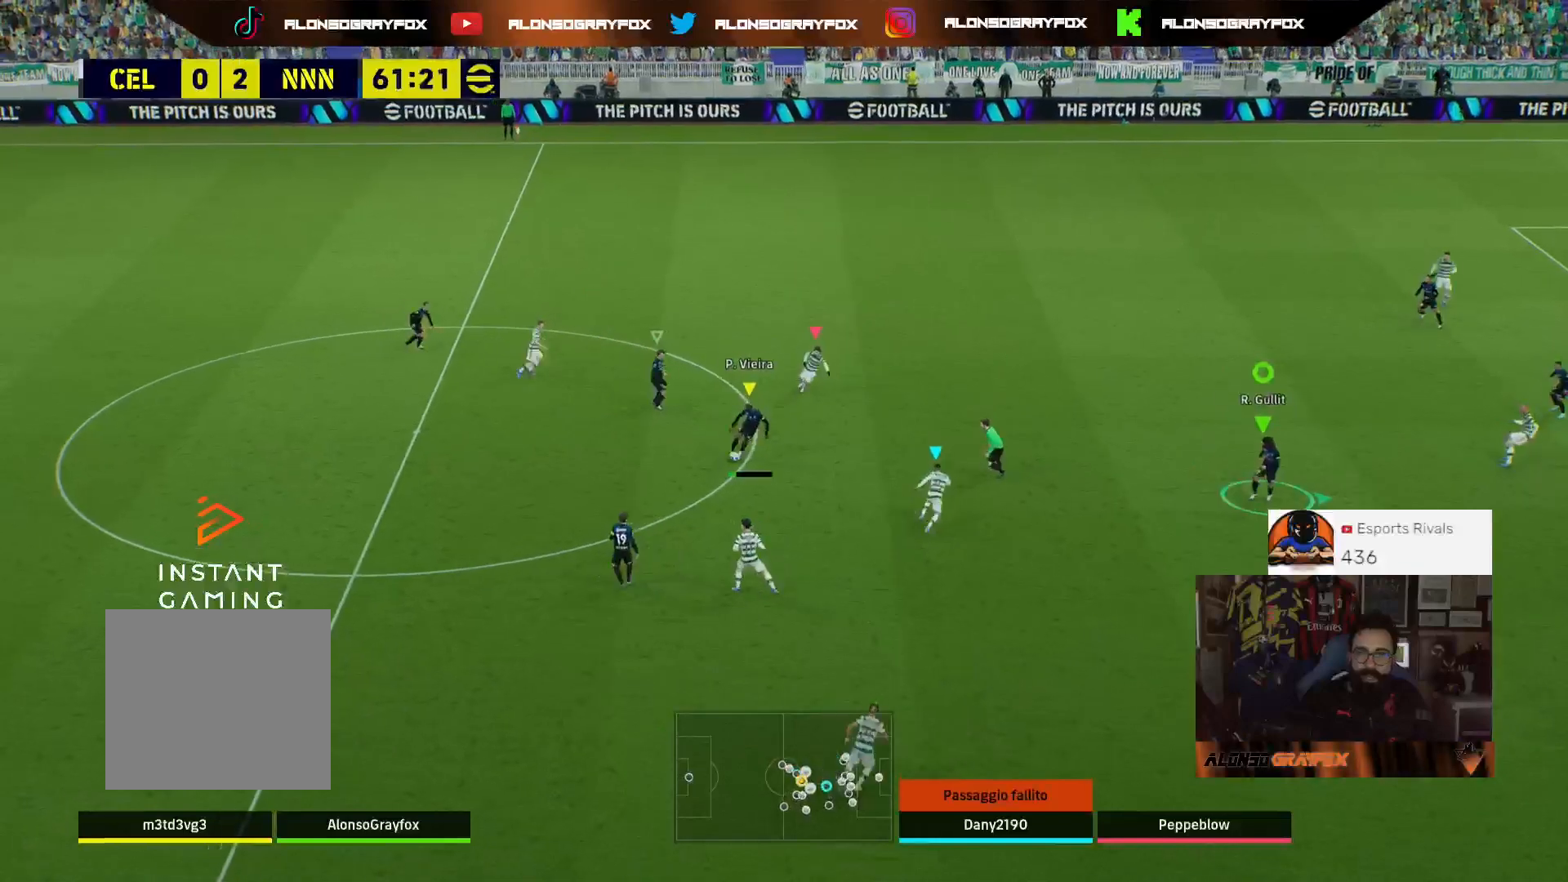
{"buttons": [], "left_stick": "up-right", "right_stick": "center", "events": [[100, "R2", "up"], [100, "left_stick", "up-right"]]}
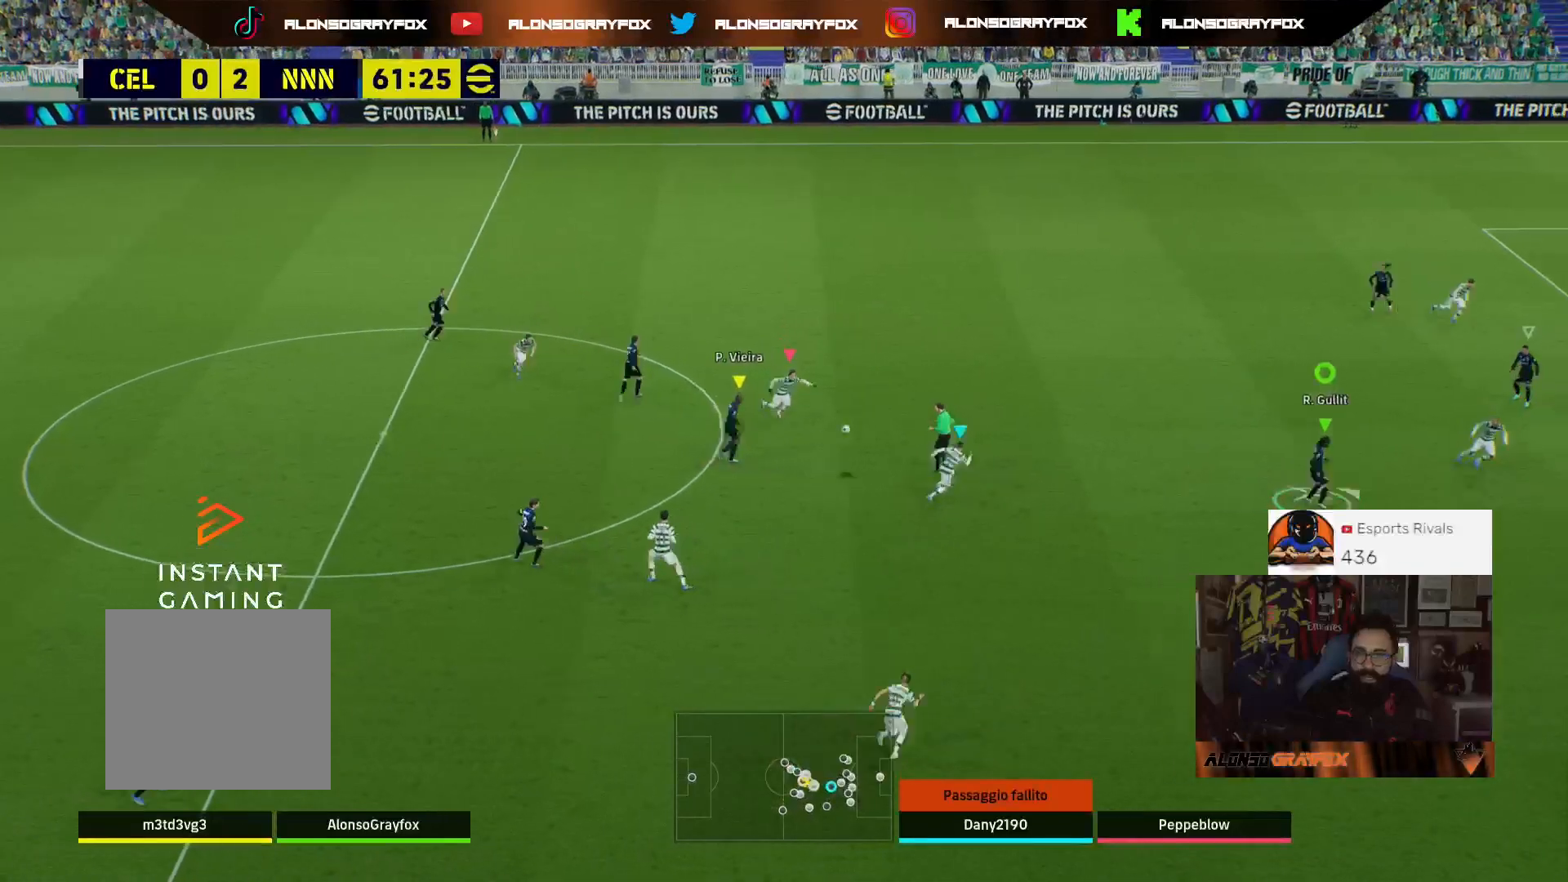
{"buttons": ["CROSS"], "left_stick": "up", "right_stick": "center", "events": [[500, "CROSS", "down"], [500, "left_stick", "up"]]}
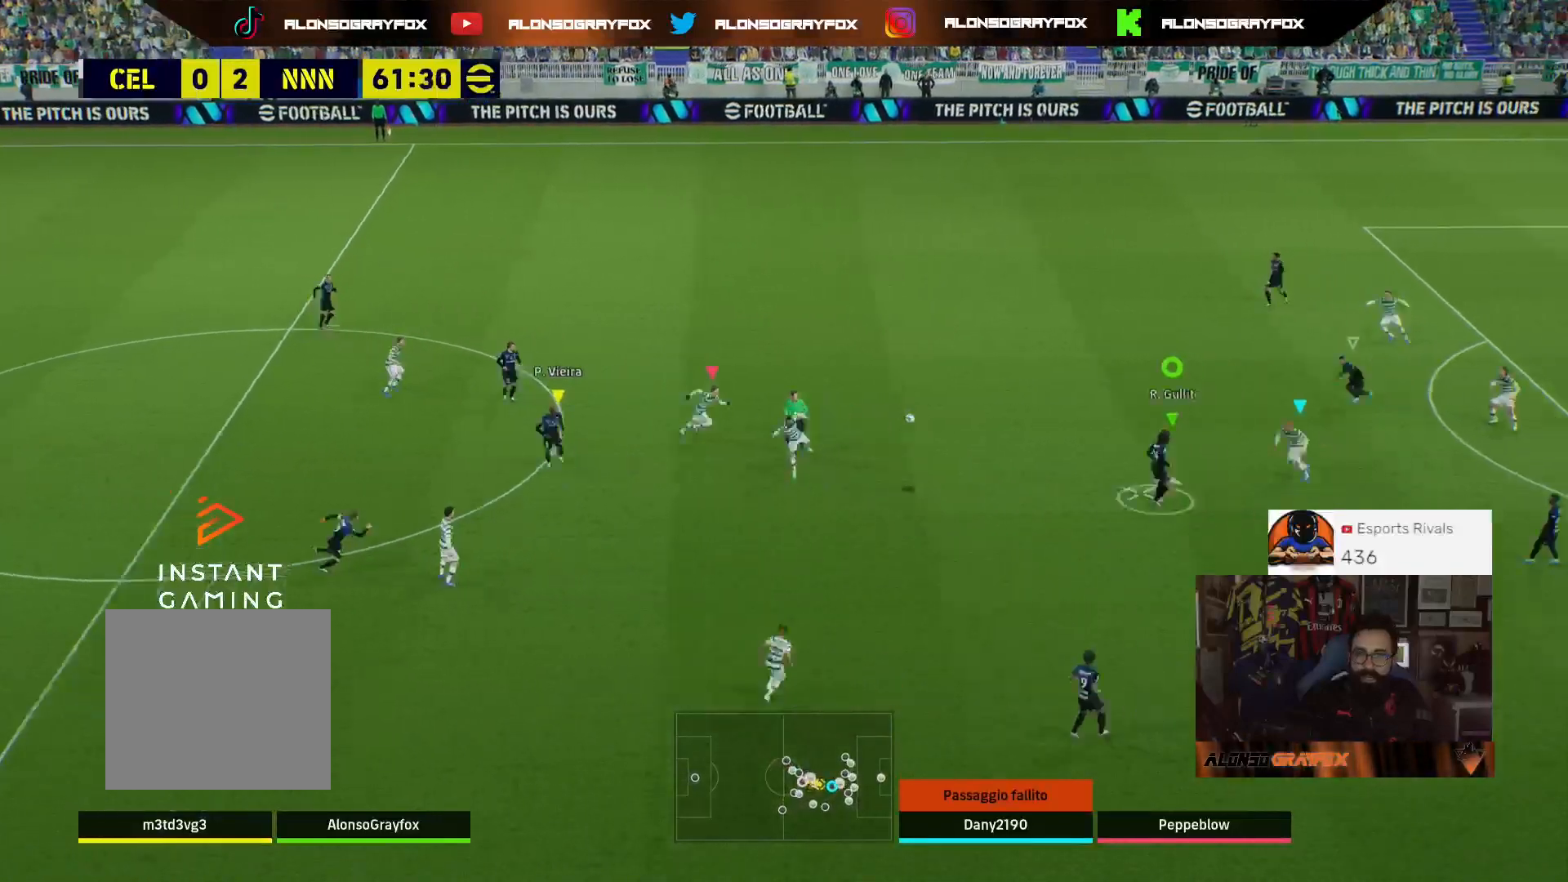
{"buttons": [], "left_stick": "up", "right_stick": "center", "events": [[133, "CROSS", "up"]]}
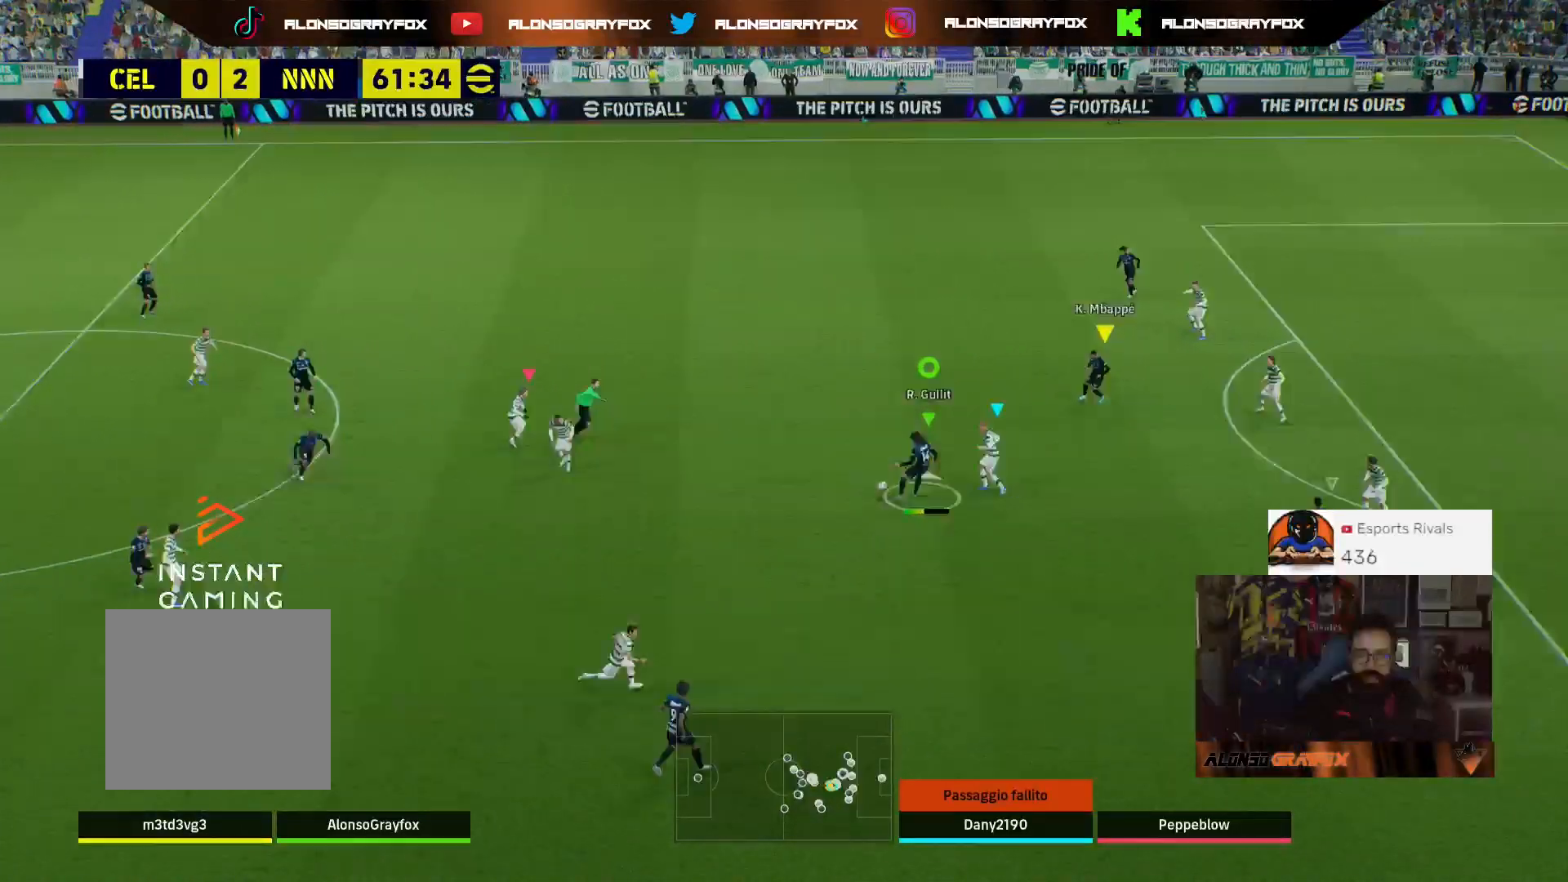
{"buttons": [], "left_stick": "up", "right_stick": "center", "events": []}
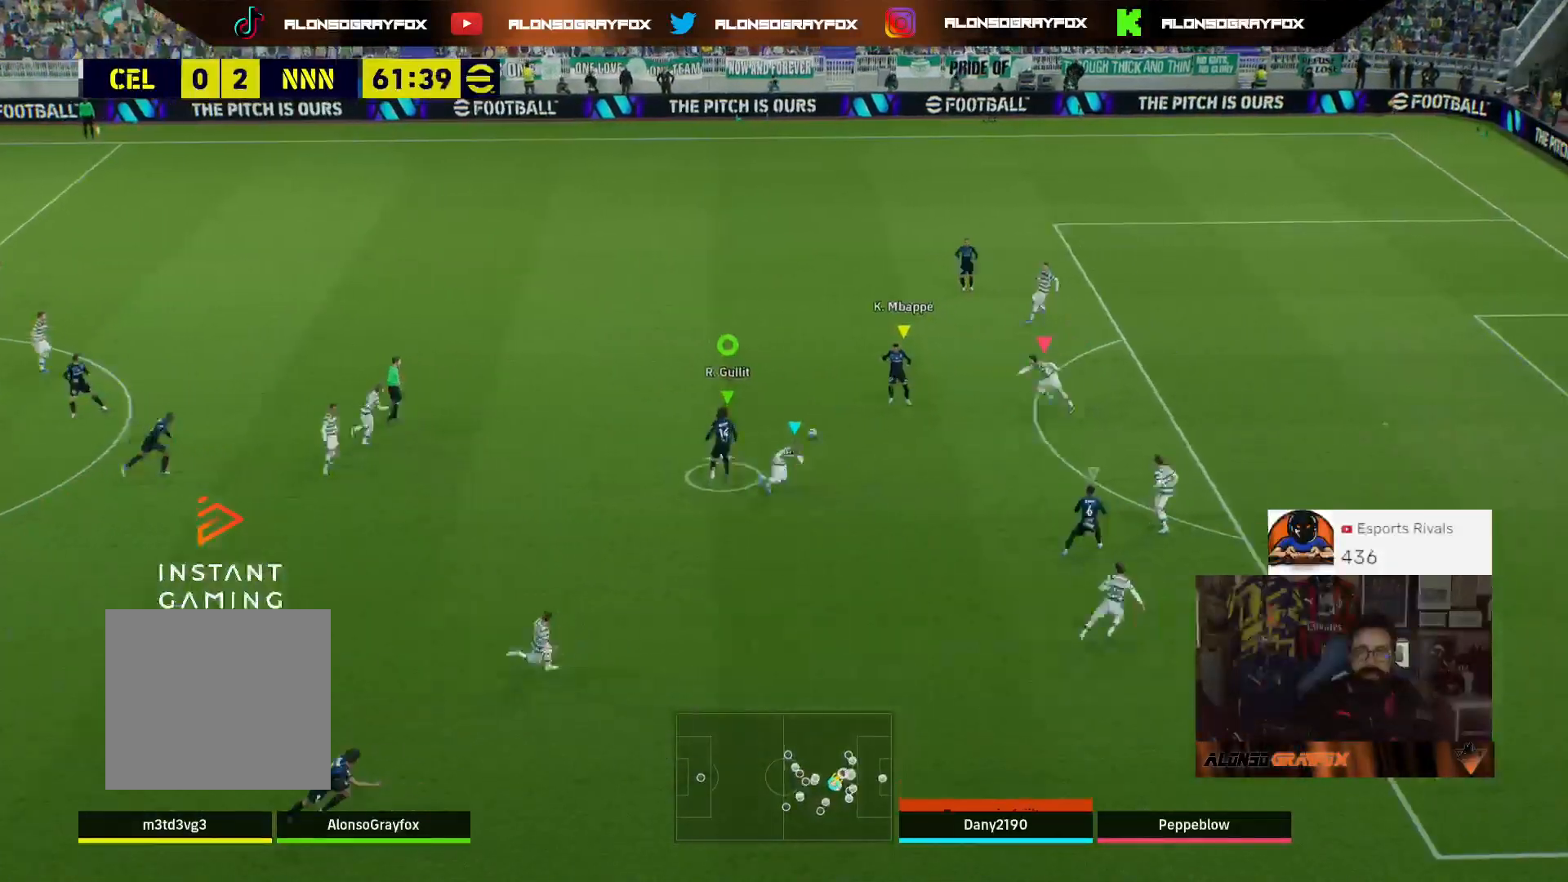
{"buttons": [], "left_stick": "up", "right_stick": "center", "events": [[33, "R2", "down"], [200, "R2", "up"]]}
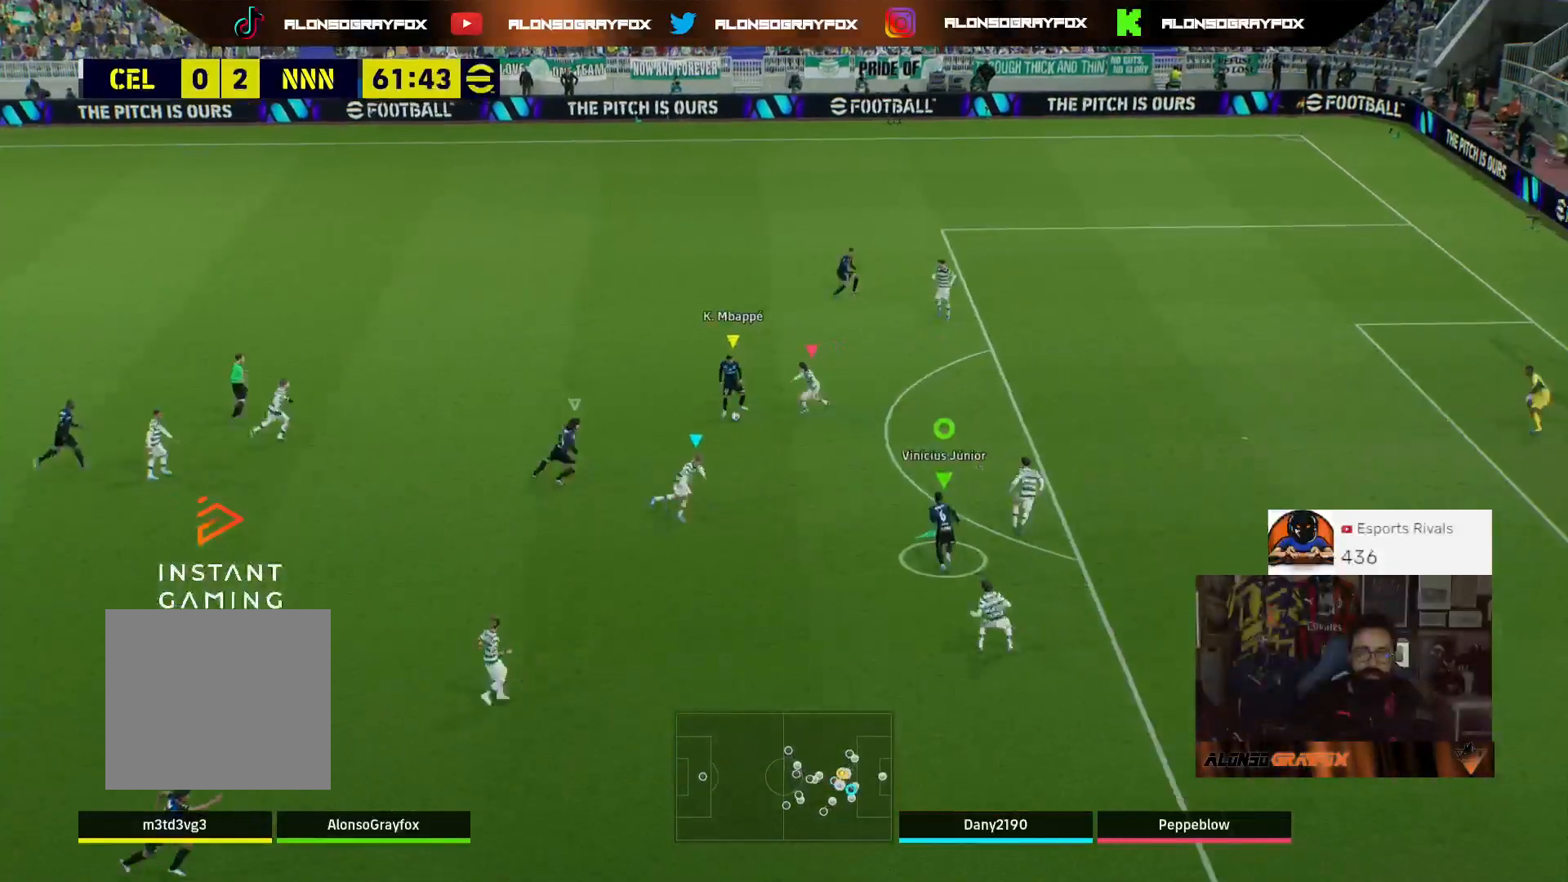
{"buttons": ["R2"], "left_stick": "up", "right_stick": "center", "events": [[433, "R2", "down"]]}
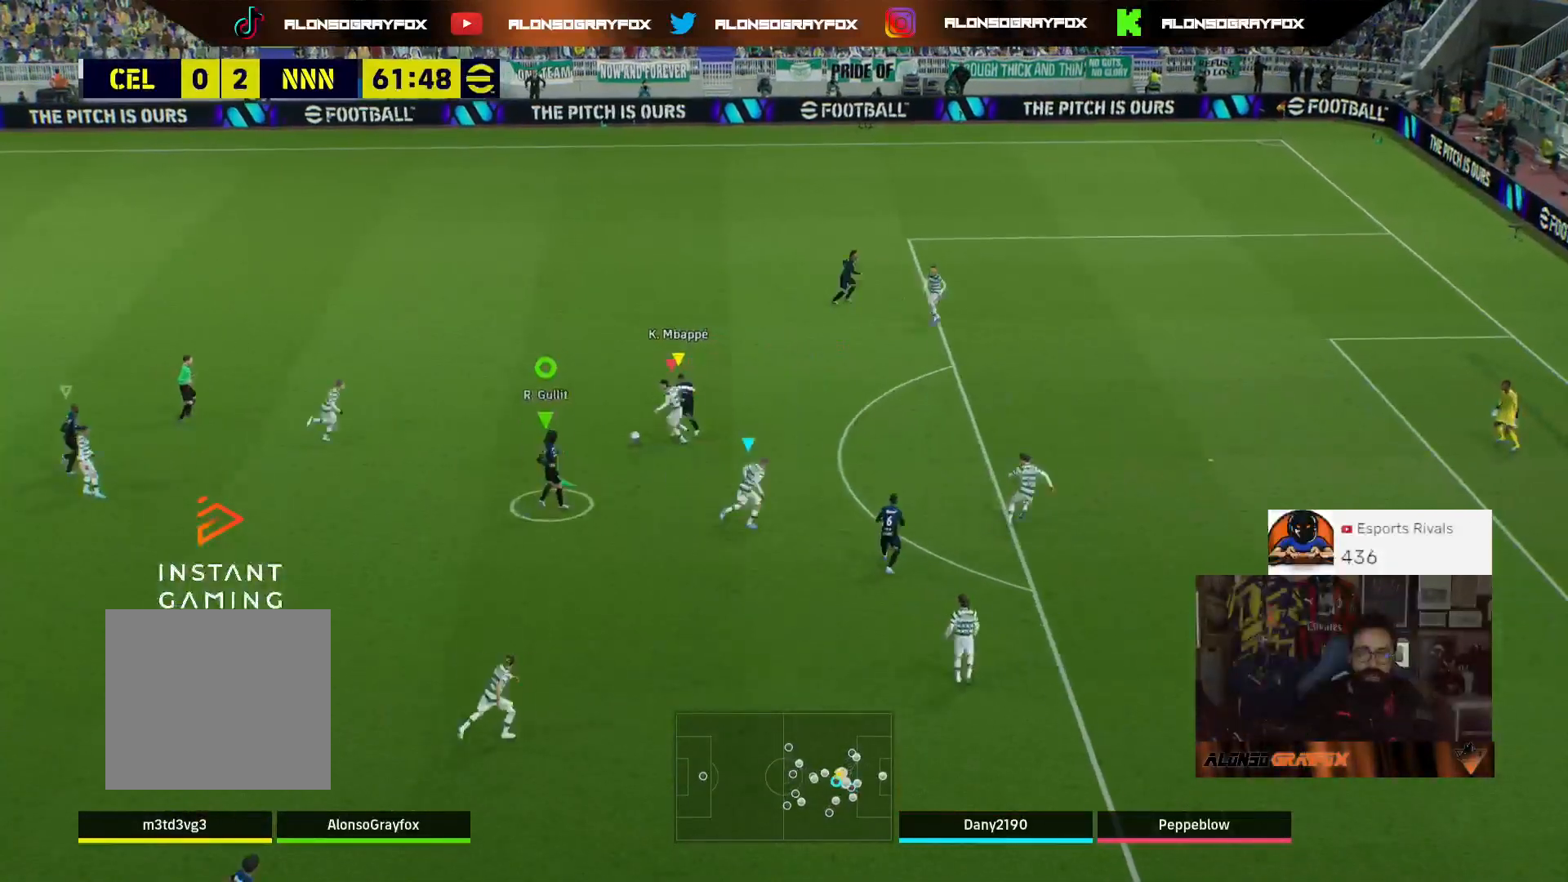
{"buttons": ["L2", "R1", "R2", "L3"], "left_stick": "up-left", "right_stick": "center", "events": [[200, "R1", "down"], [233, "L3", "down"], [300, "left_stick", "up-left"], [367, "L2", "down"]]}
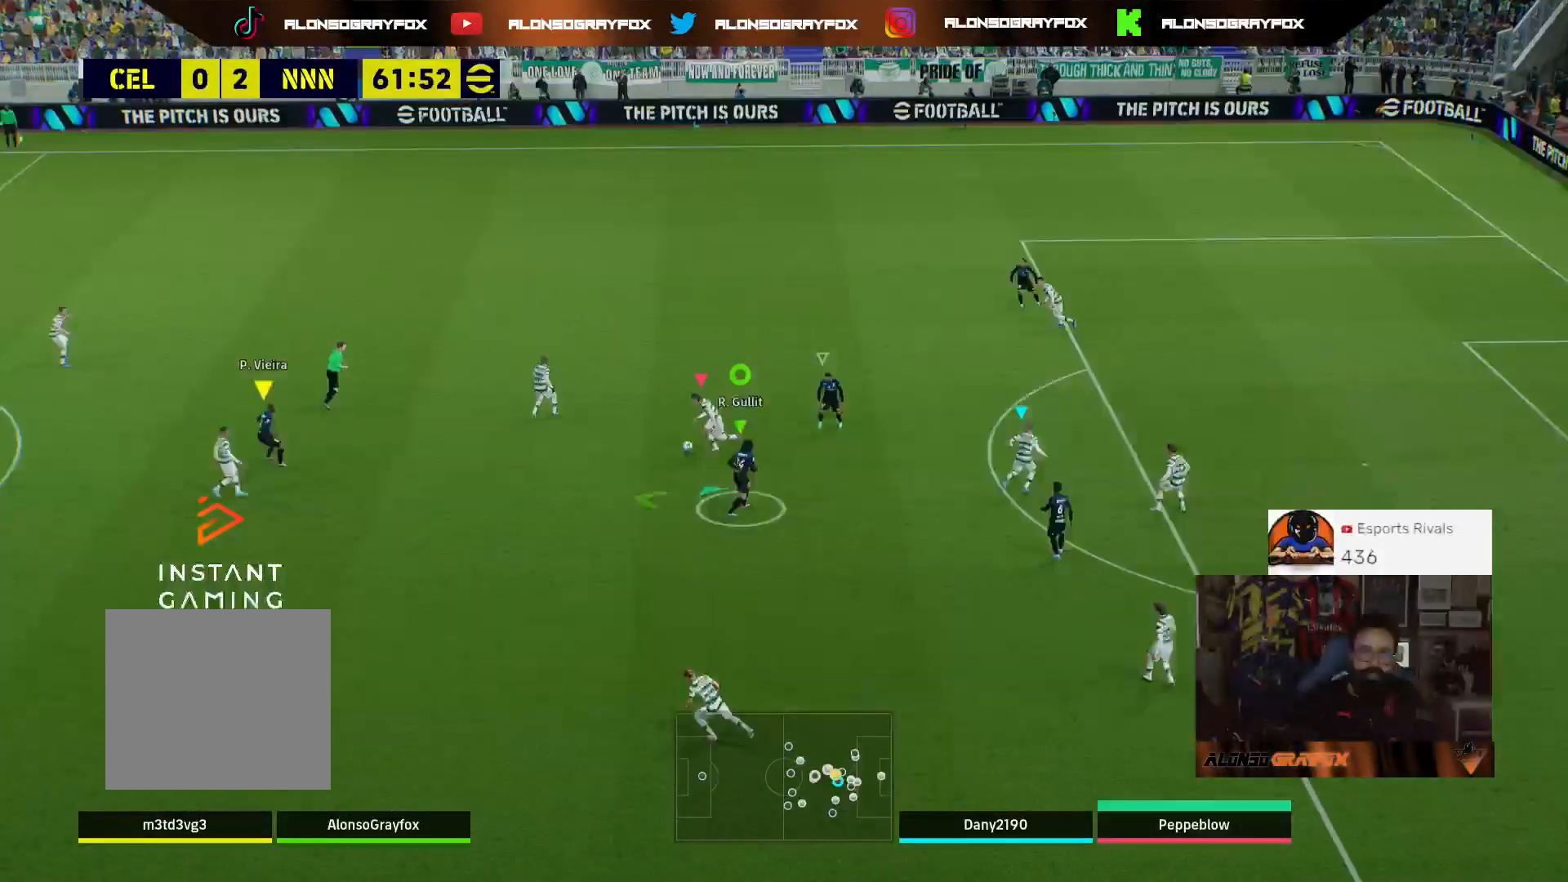
{"buttons": ["L2"], "left_stick": "down-right", "right_stick": "center", "events": [[133, "right_stick", "left"], [167, "L3", "up"], [167, "R1", "up"], [167, "left_stick", "left"], [267, "left_stick", "down"], [267, "right_stick", "center"], [333, "R2", "up"], [367, "left_stick", "down-right"]]}
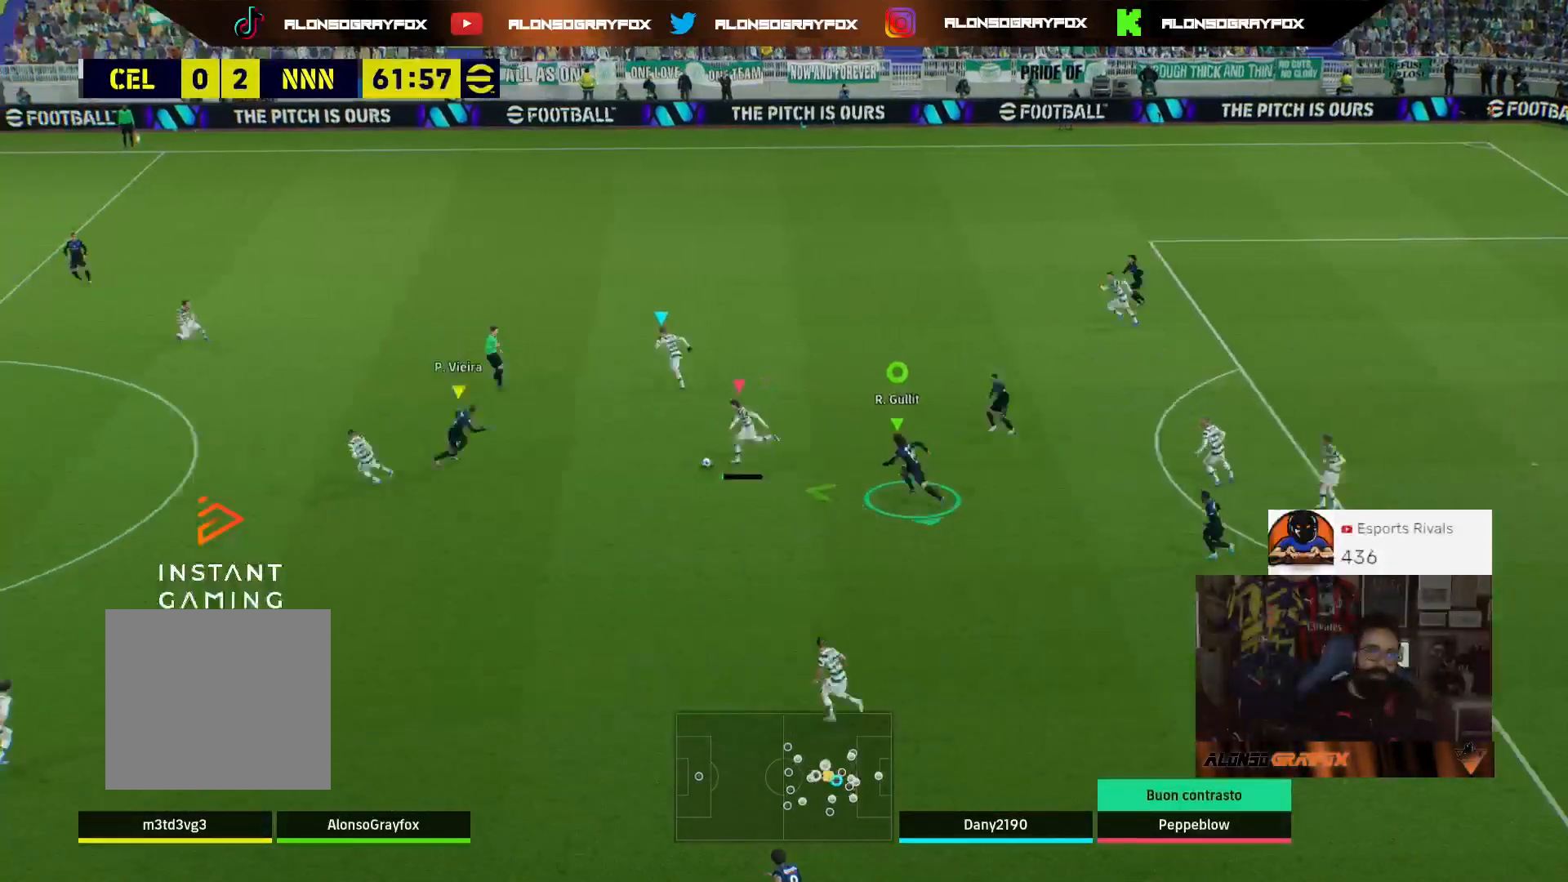
{"buttons": ["L2"], "left_stick": "down-right", "right_stick": "center", "events": []}
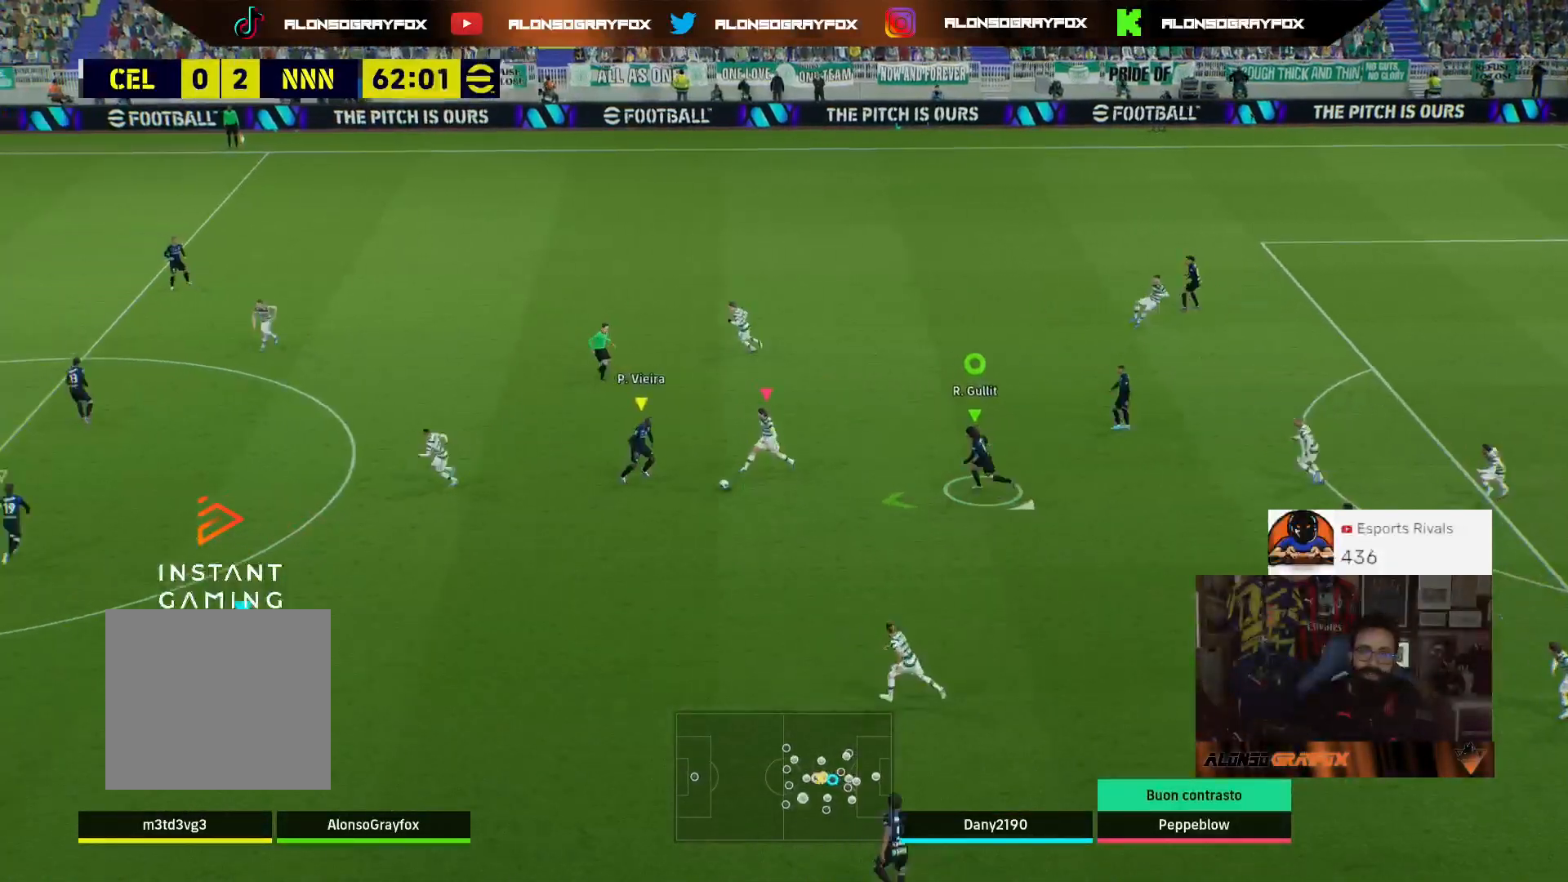
{"buttons": [], "left_stick": "down", "right_stick": "center", "events": [[333, "L2", "up"], [367, "left_stick", "down"]]}
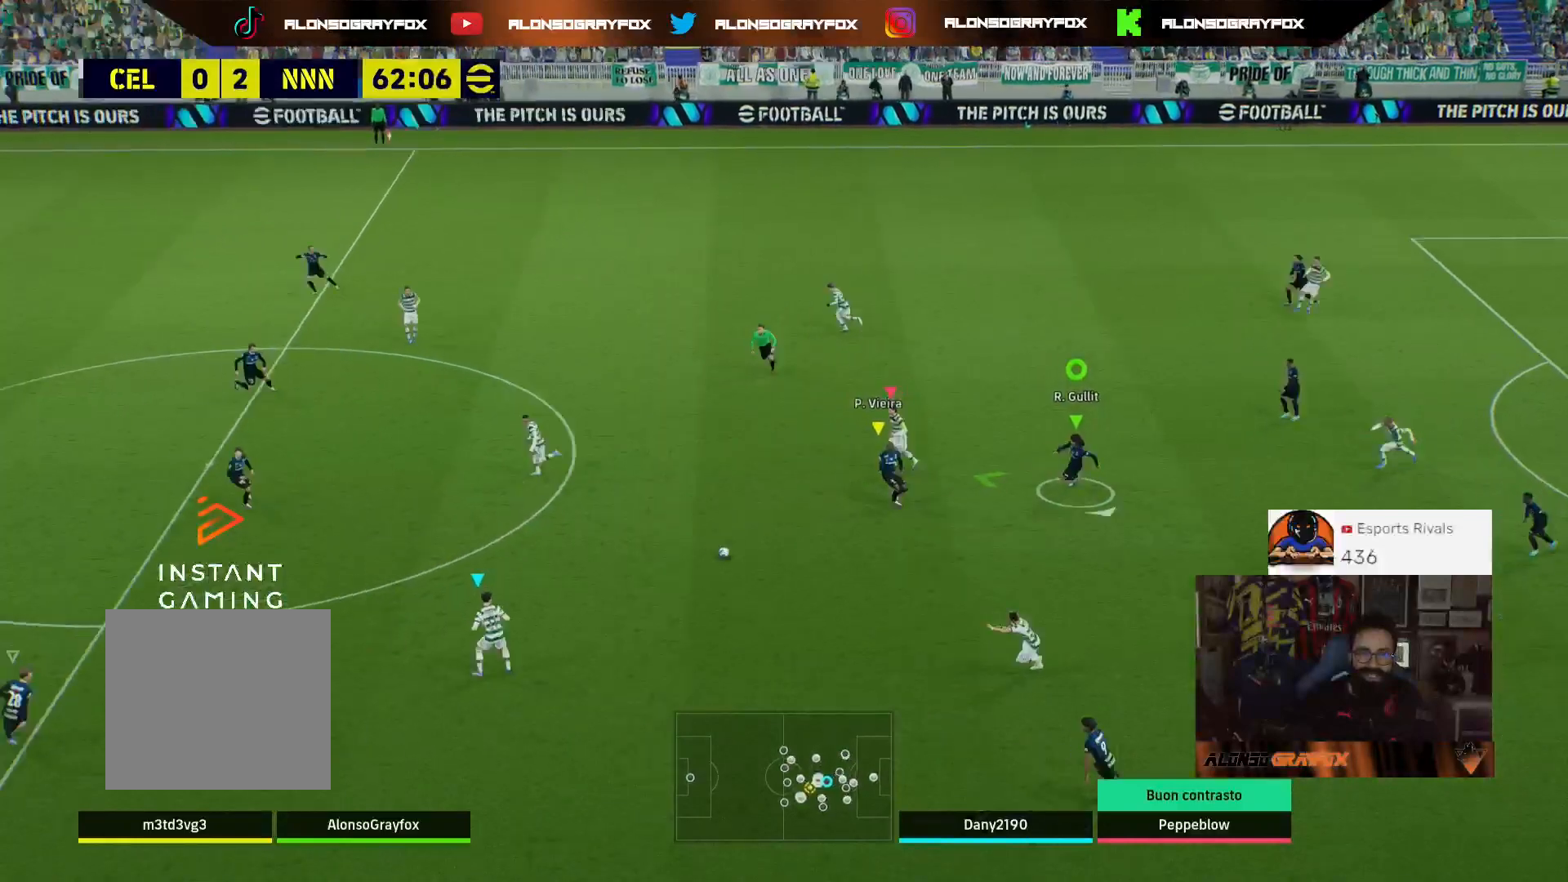
{"buttons": ["R1", "R2", "L3"], "left_stick": "left", "right_stick": "center", "events": [[167, "left_stick", "down-left"], [200, "R1", "down"], [233, "L3", "down"], [233, "R2", "down"], [367, "left_stick", "left"]]}
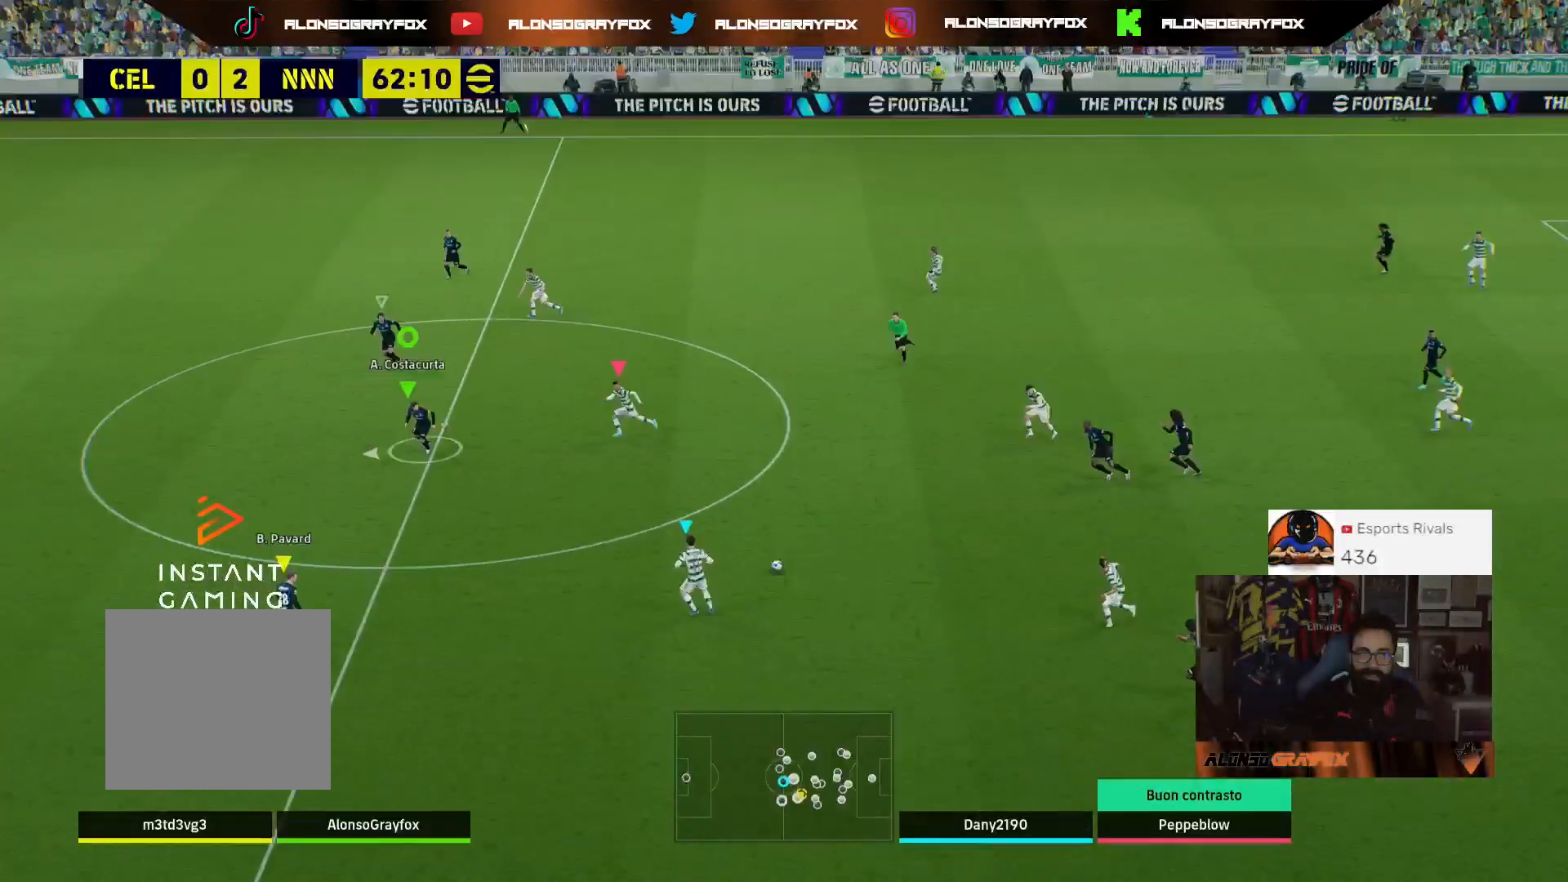
{"buttons": ["L2", "L3"], "left_stick": "down-left", "right_stick": "center", "events": [[267, "L2", "down"], [367, "left_stick", "down-left"], [400, "R1", "up"], [433, "R2", "up"]]}
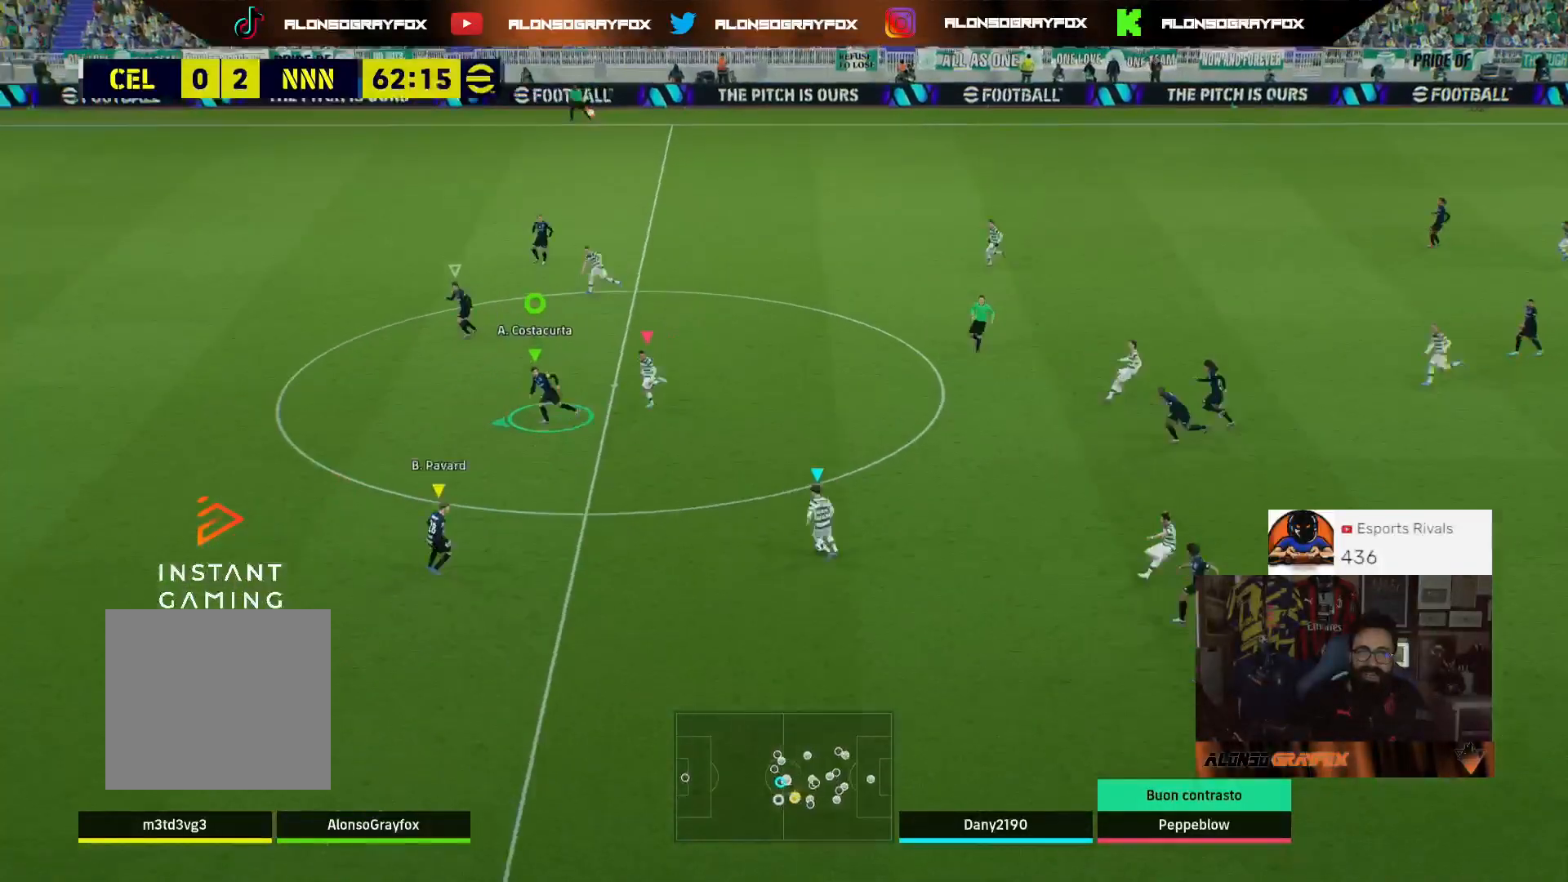
{"buttons": ["L2"], "left_stick": "down", "right_stick": "center", "events": [[33, "R2", "down"], [133, "left_stick", "down"], [233, "R2", "up"], [367, "R2", "down"], [500, "L3", "up"], [500, "R2", "up"]]}
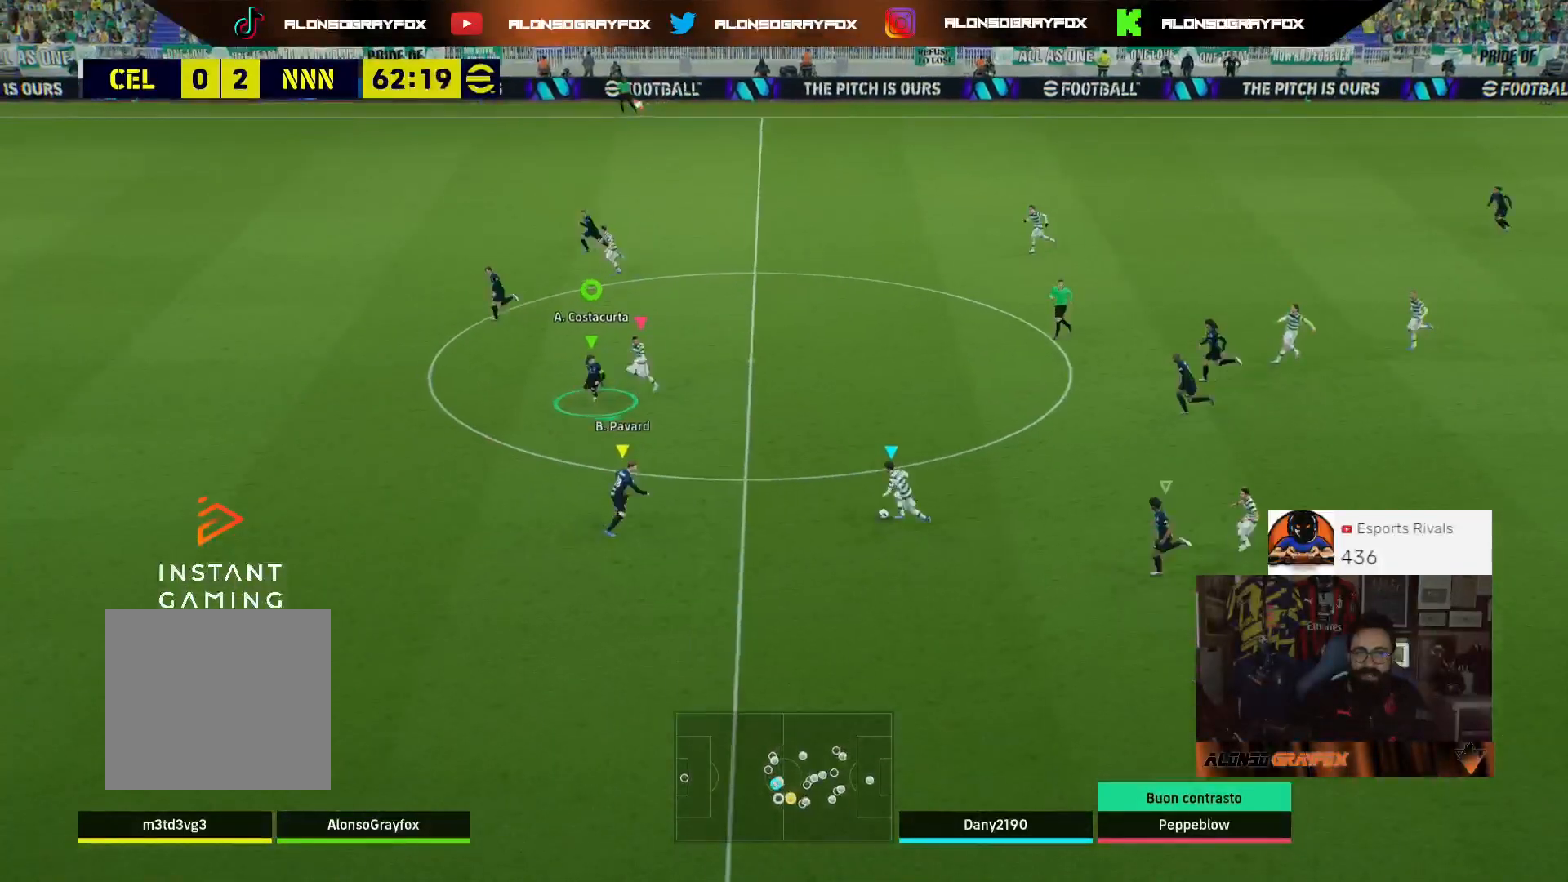
{"buttons": ["L2", "R2", "L3"], "left_stick": "down-left", "right_stick": "center", "events": [[133, "left_stick", "down-left"], [167, "L3", "down"], [167, "R2", "down"]]}
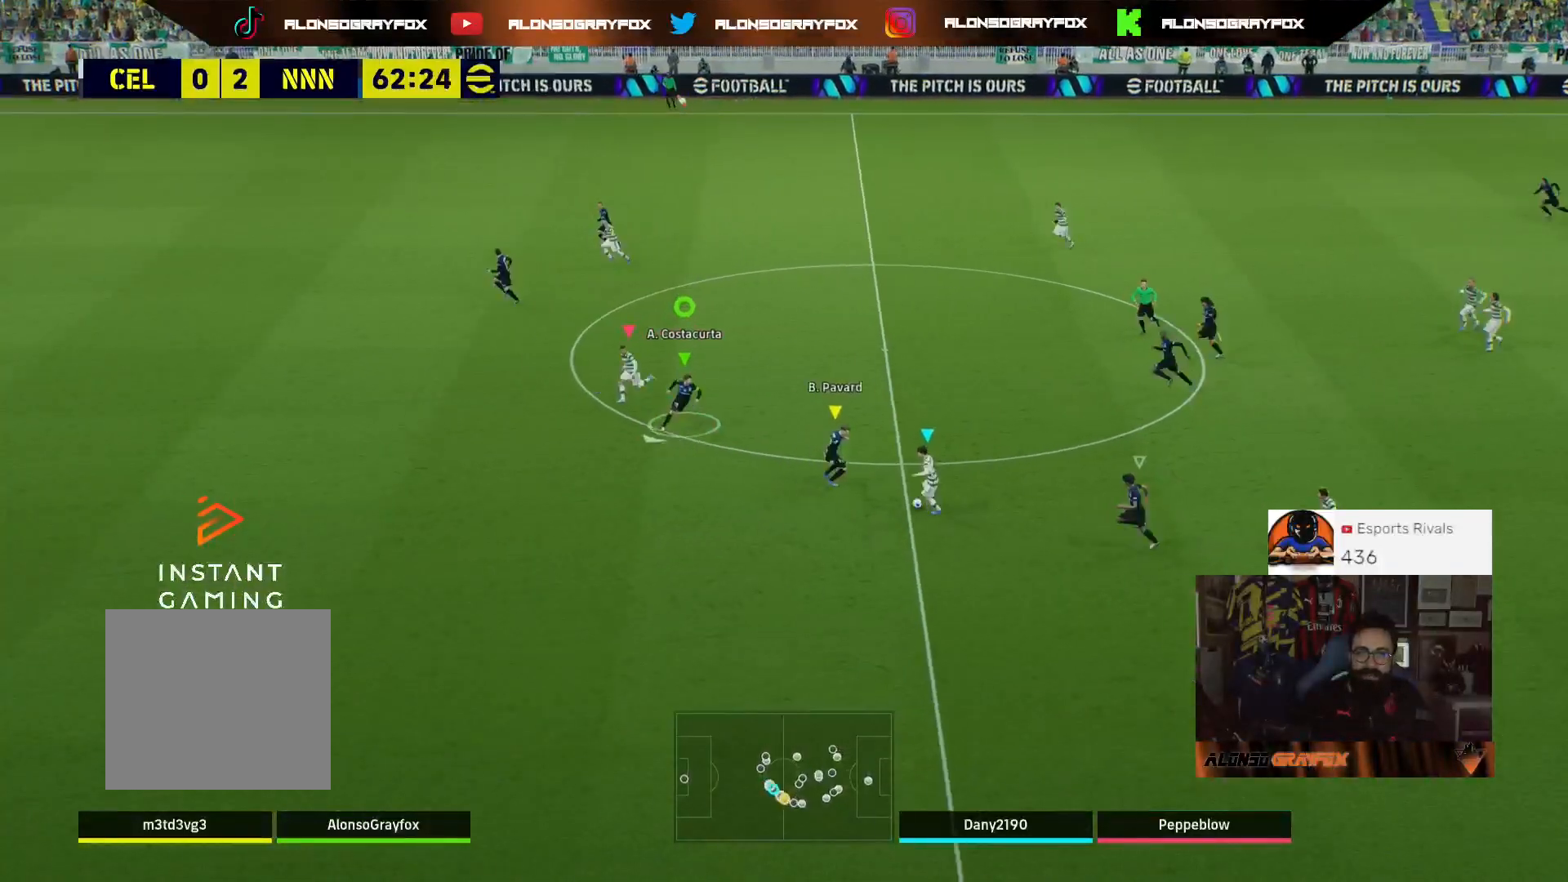
{"buttons": ["L2", "R2", "L3"], "left_stick": "down-left", "right_stick": "center", "events": []}
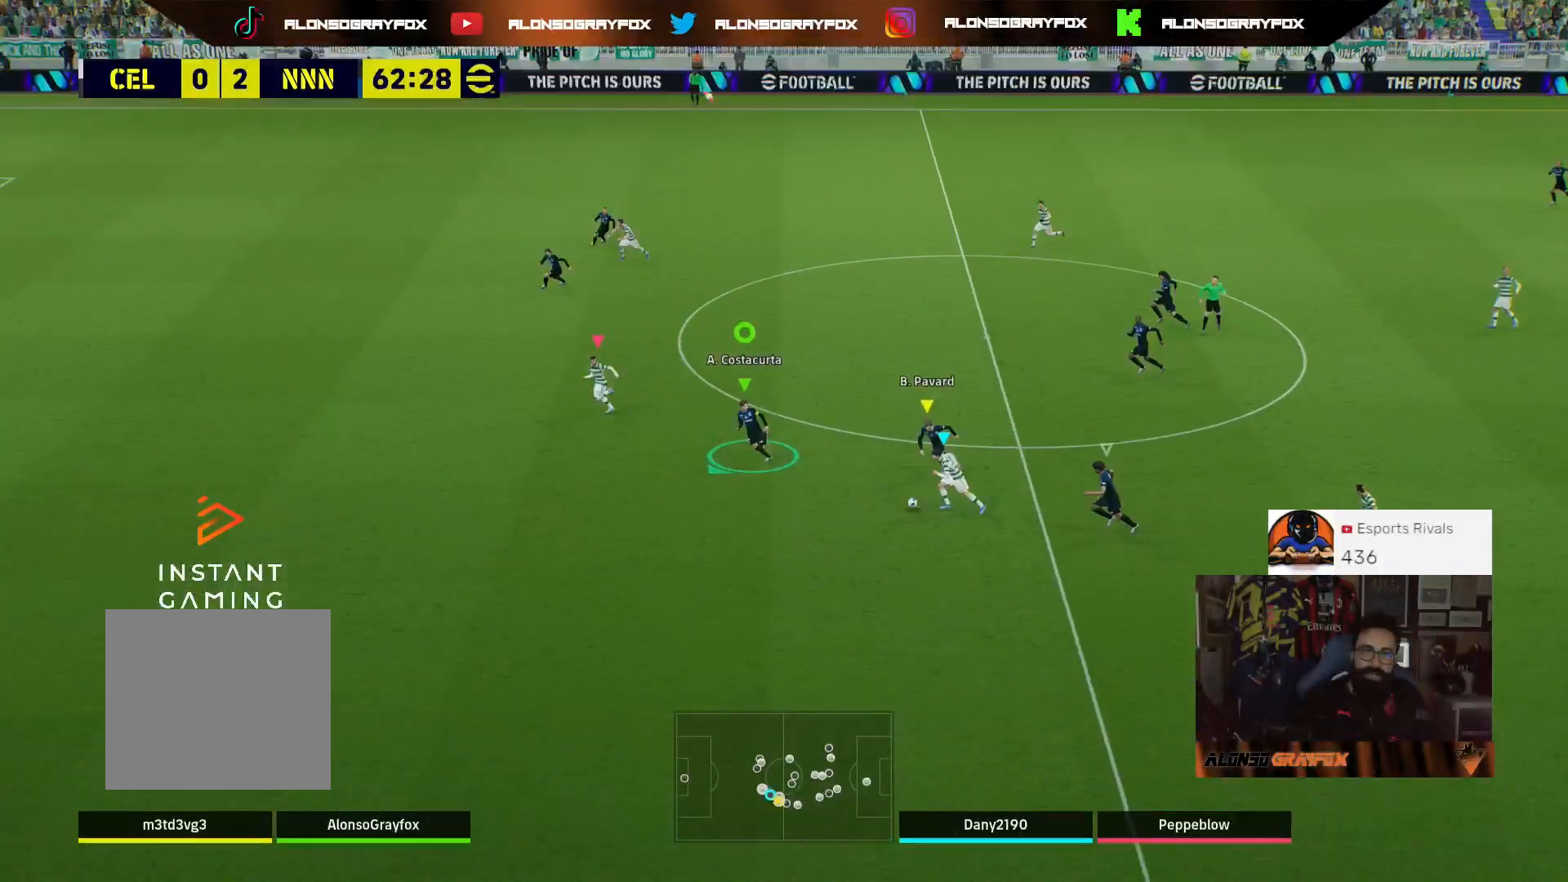
{"buttons": ["L2", "L3"], "left_stick": "left", "right_stick": "center", "events": [[200, "R2", "up"], [500, "left_stick", "left"]]}